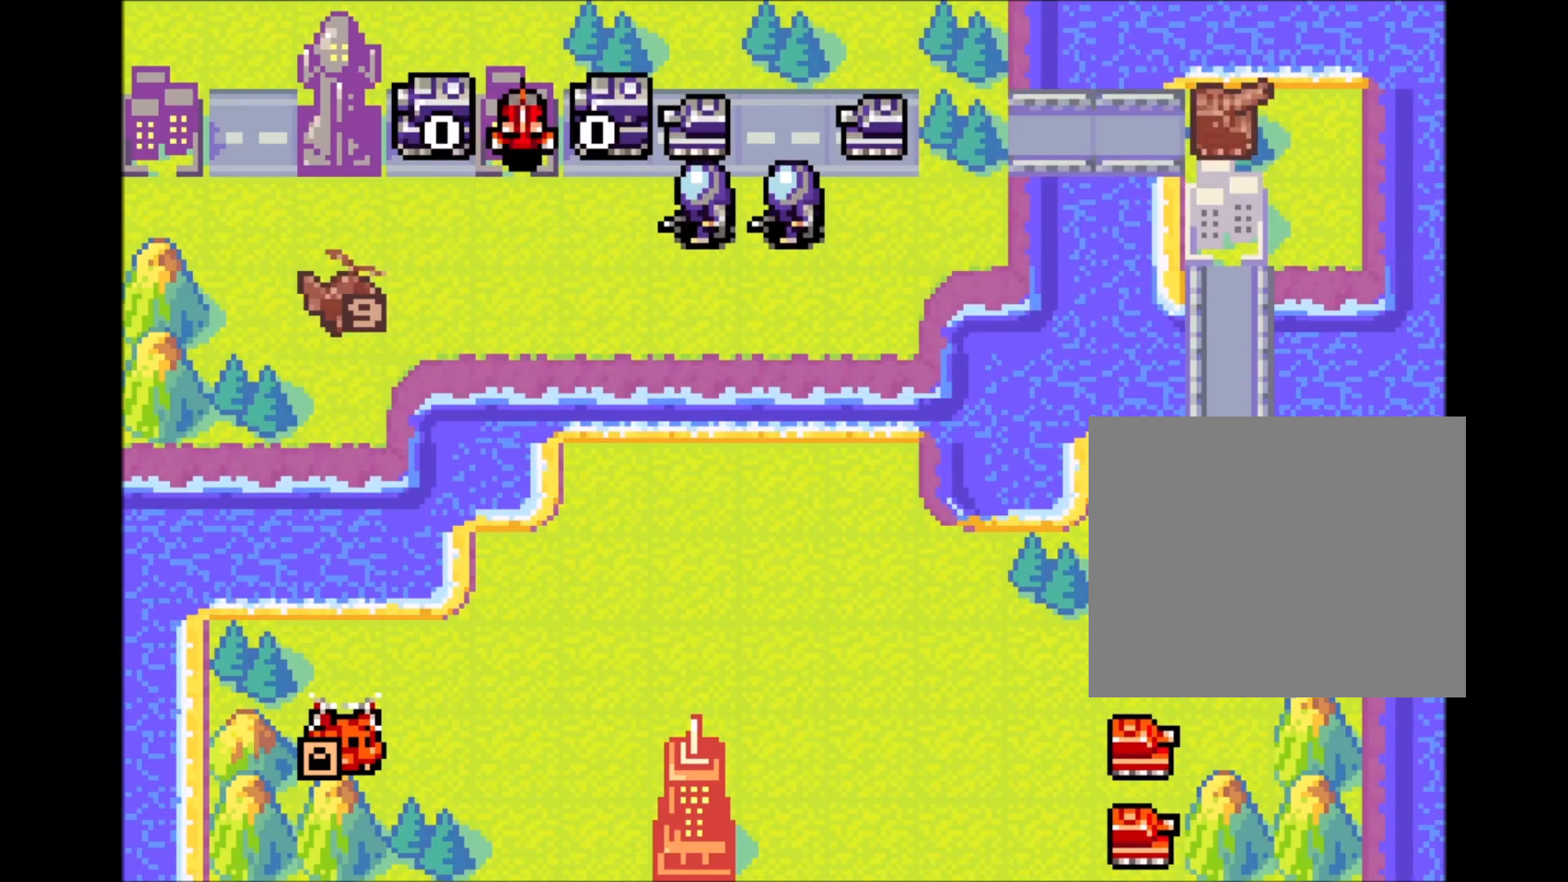
Gameplay with a controller (Xbox layout); each line is a JSON object with the inputs held at the frame after it. "events" lists button and stick changes between this image and that frame as [ms after this image, input, new state], when the widget could be followed in between. Not read: HOME L3 R2 R3 X left_stick right_stick.
{"buttons": []}
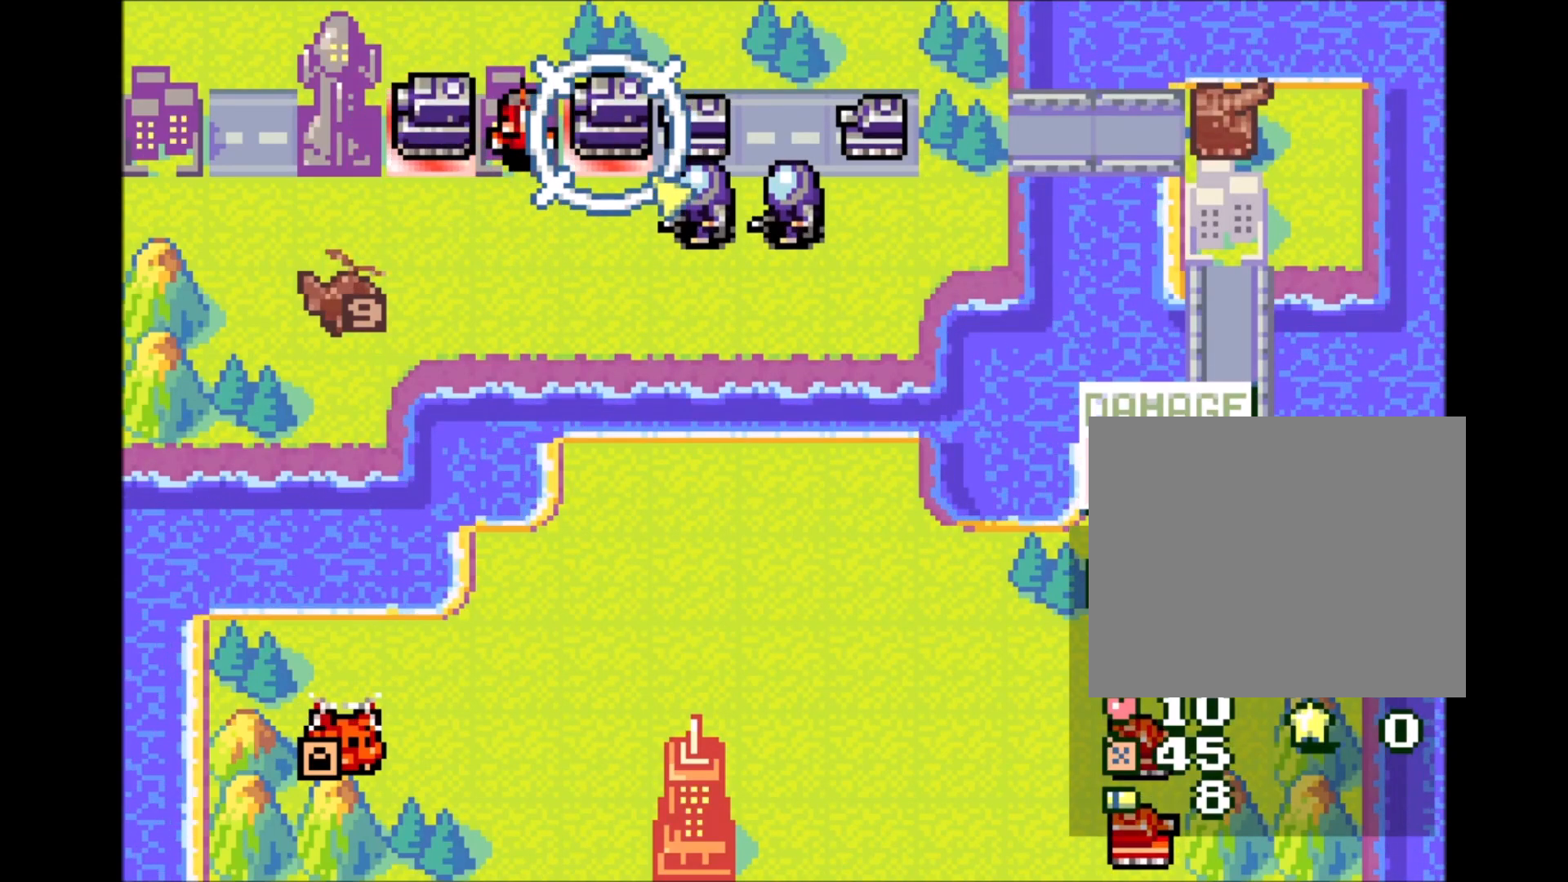
{"buttons": [], "events": [[100, "A", "down"], [250, "A", "up"]]}
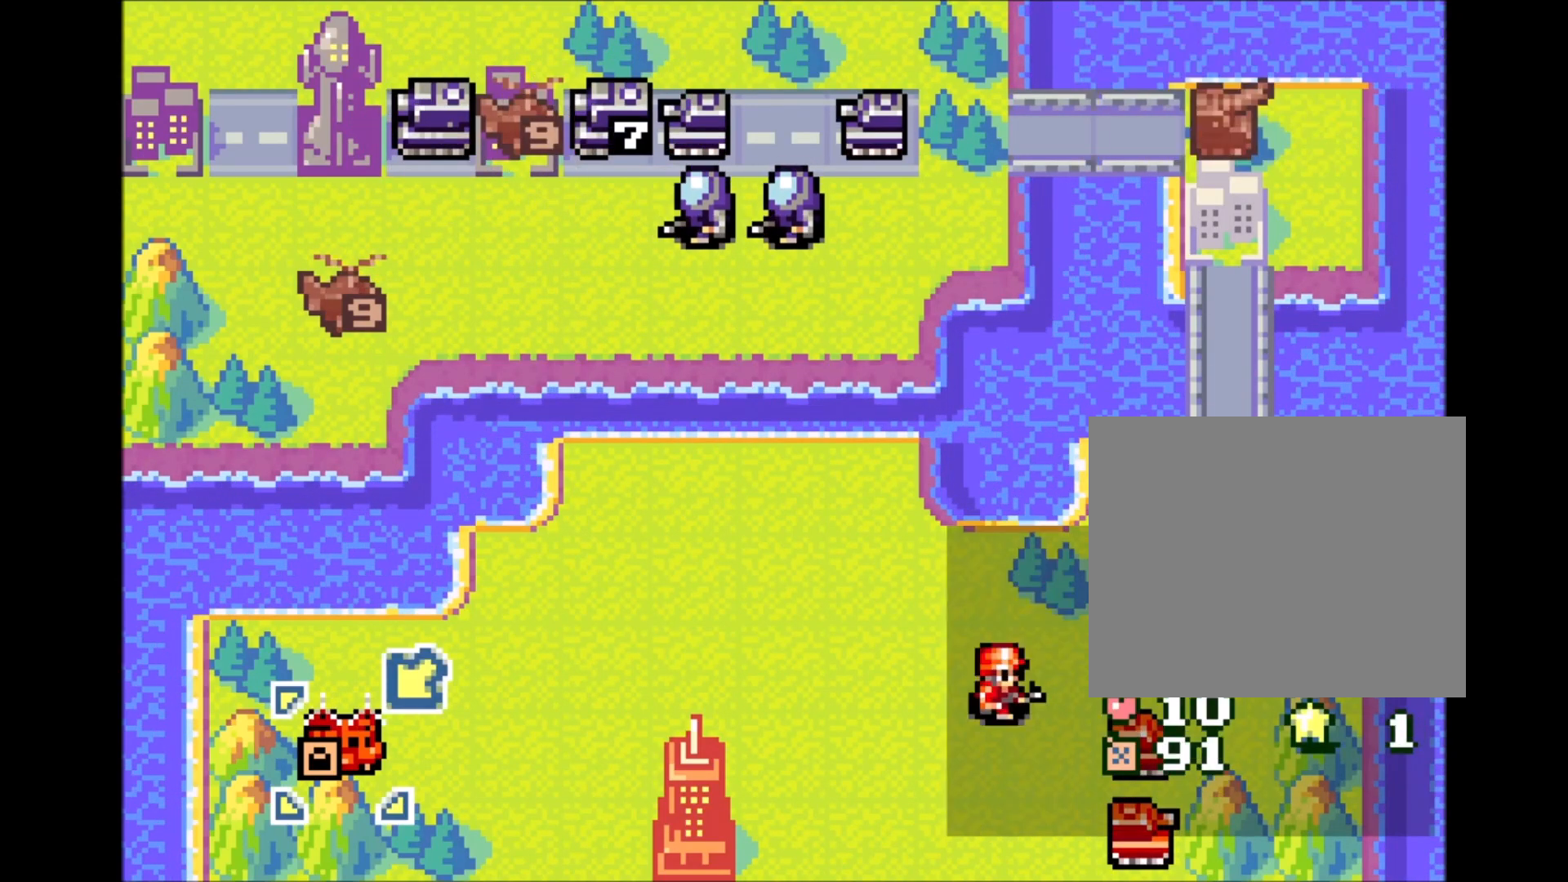
{"buttons": ["DPAD_UP"], "events": [[183, "A", "down"], [283, "A", "up"], [283, "DPAD_UP", "down"]]}
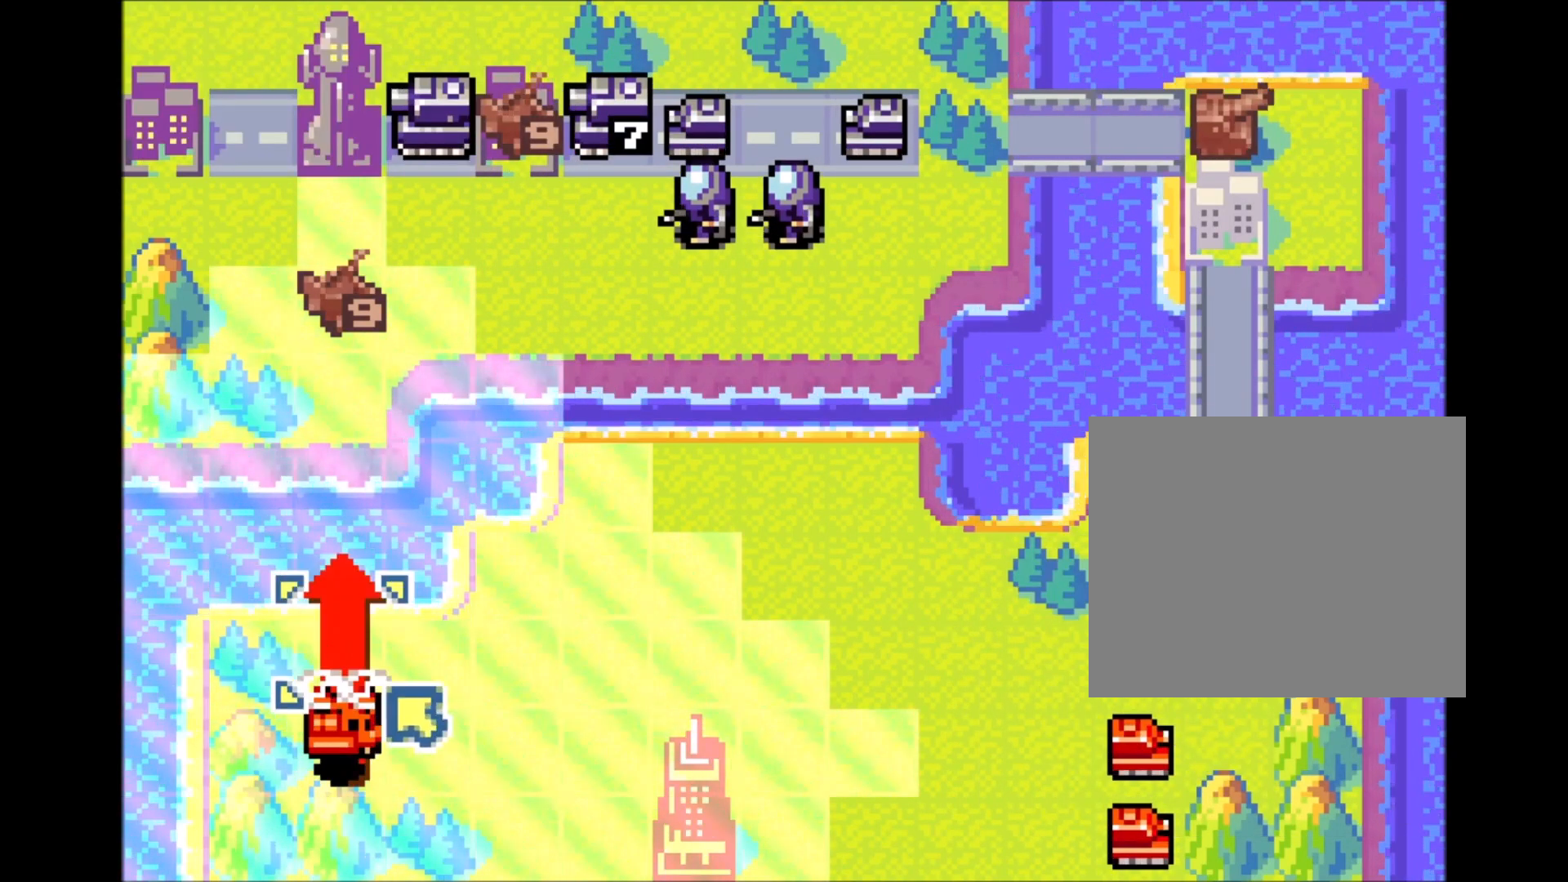
{"buttons": ["A"], "events": [[100, "DPAD_UP", "up"], [250, "DPAD_LEFT", "down"], [300, "DPAD_LEFT", "up"], [383, "A", "down"]]}
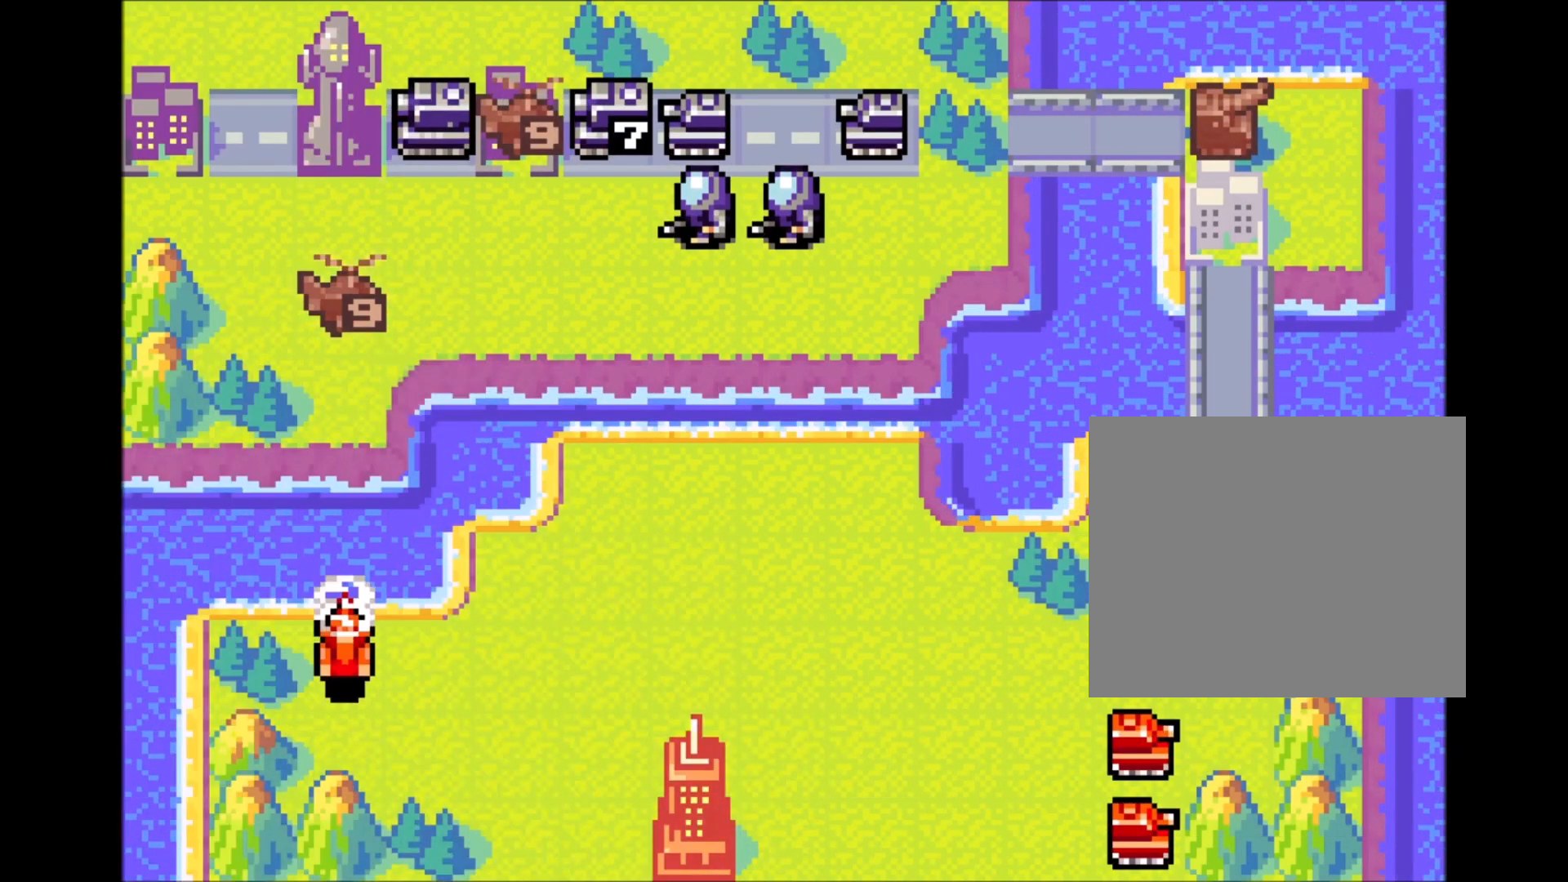
{"buttons": [], "events": [[17, "A", "up"], [350, "A", "down"], [450, "A", "up"]]}
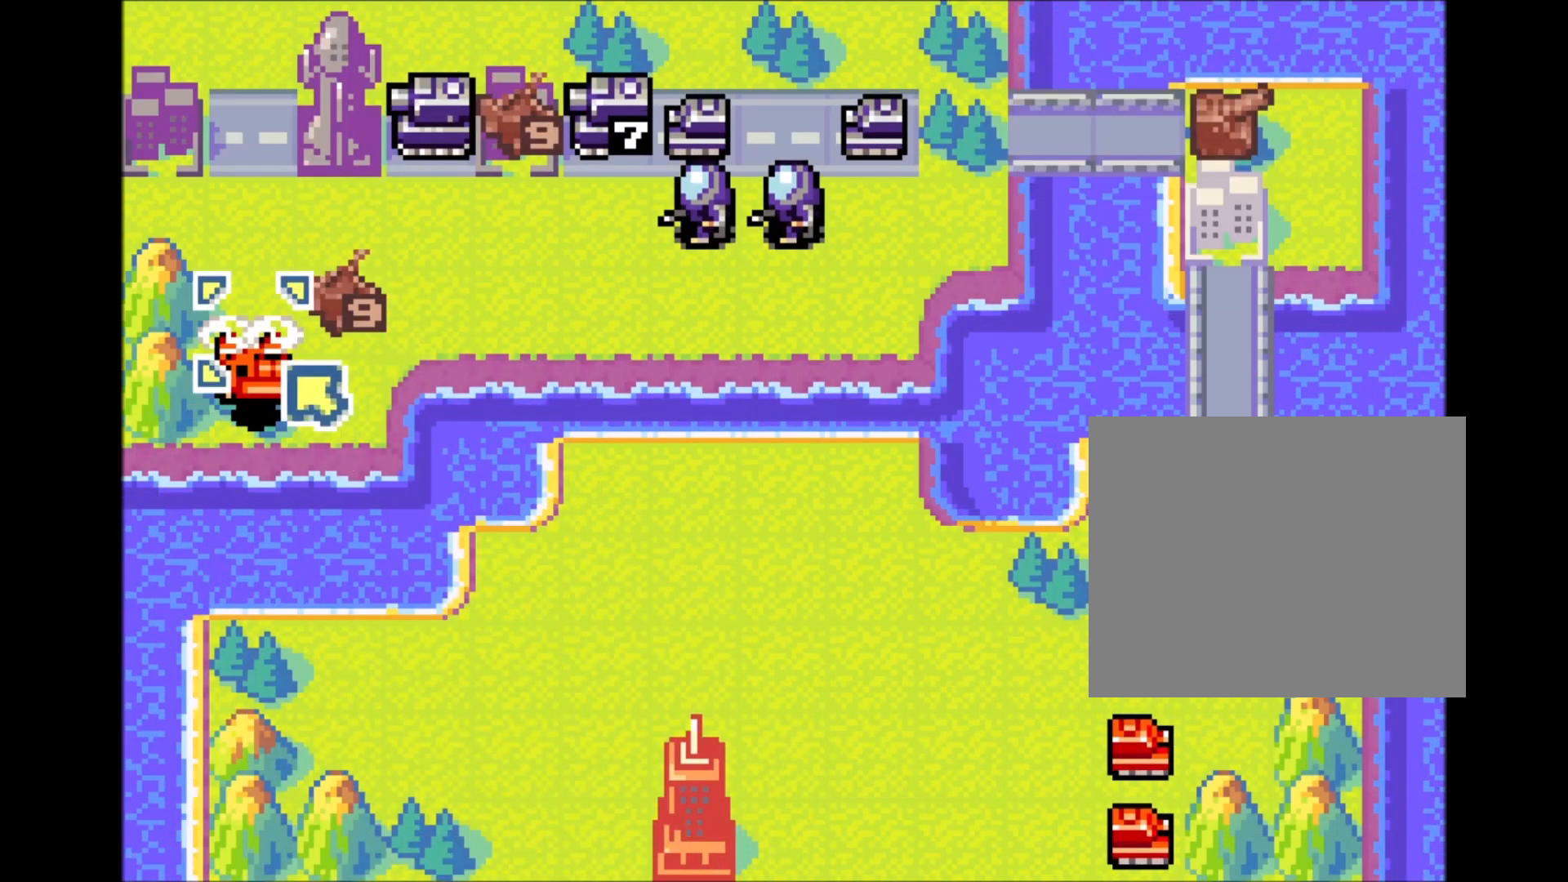
{"buttons": ["DPAD_RIGHT"], "events": [[33, "DPAD_RIGHT", "down"], [100, "DPAD_RIGHT", "up"], [267, "A", "down"], [333, "A", "up"], [433, "DPAD_RIGHT", "down"], [433, "DPAD_UP", "down"], [500, "DPAD_UP", "up"]]}
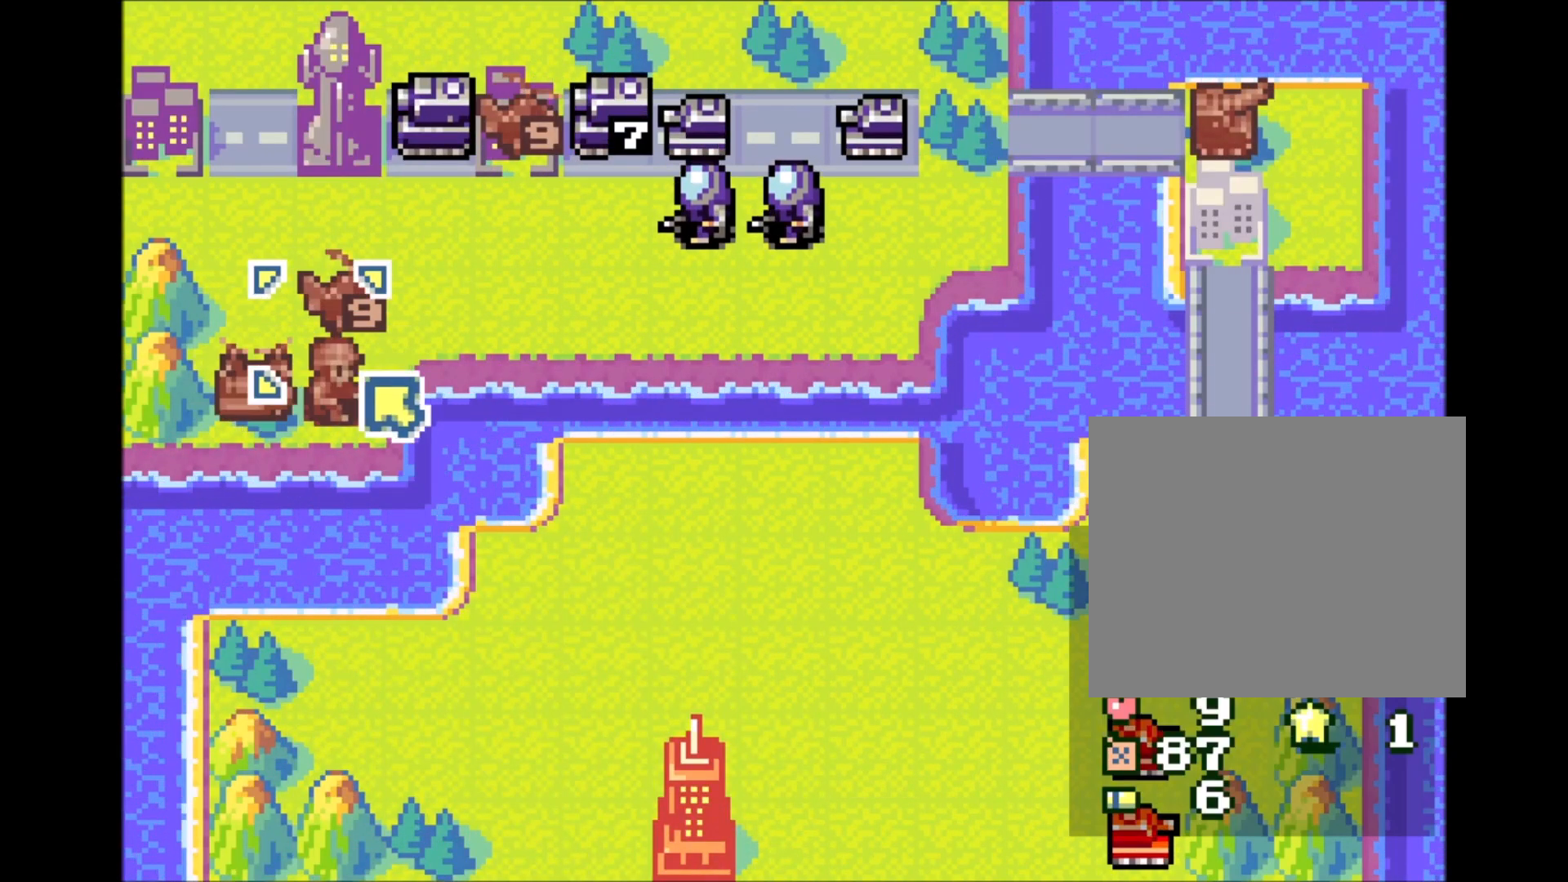
{"buttons": ["DPAD_LEFT"], "events": [[17, "DPAD_RIGHT", "up"], [83, "DPAD_RIGHT", "down"], [83, "DPAD_UP", "down"], [167, "DPAD_RIGHT", "up"], [167, "DPAD_UP", "up"], [217, "DPAD_UP", "down"], [333, "DPAD_UP", "up"], [350, "A", "down"], [433, "A", "up"], [433, "DPAD_LEFT", "down"]]}
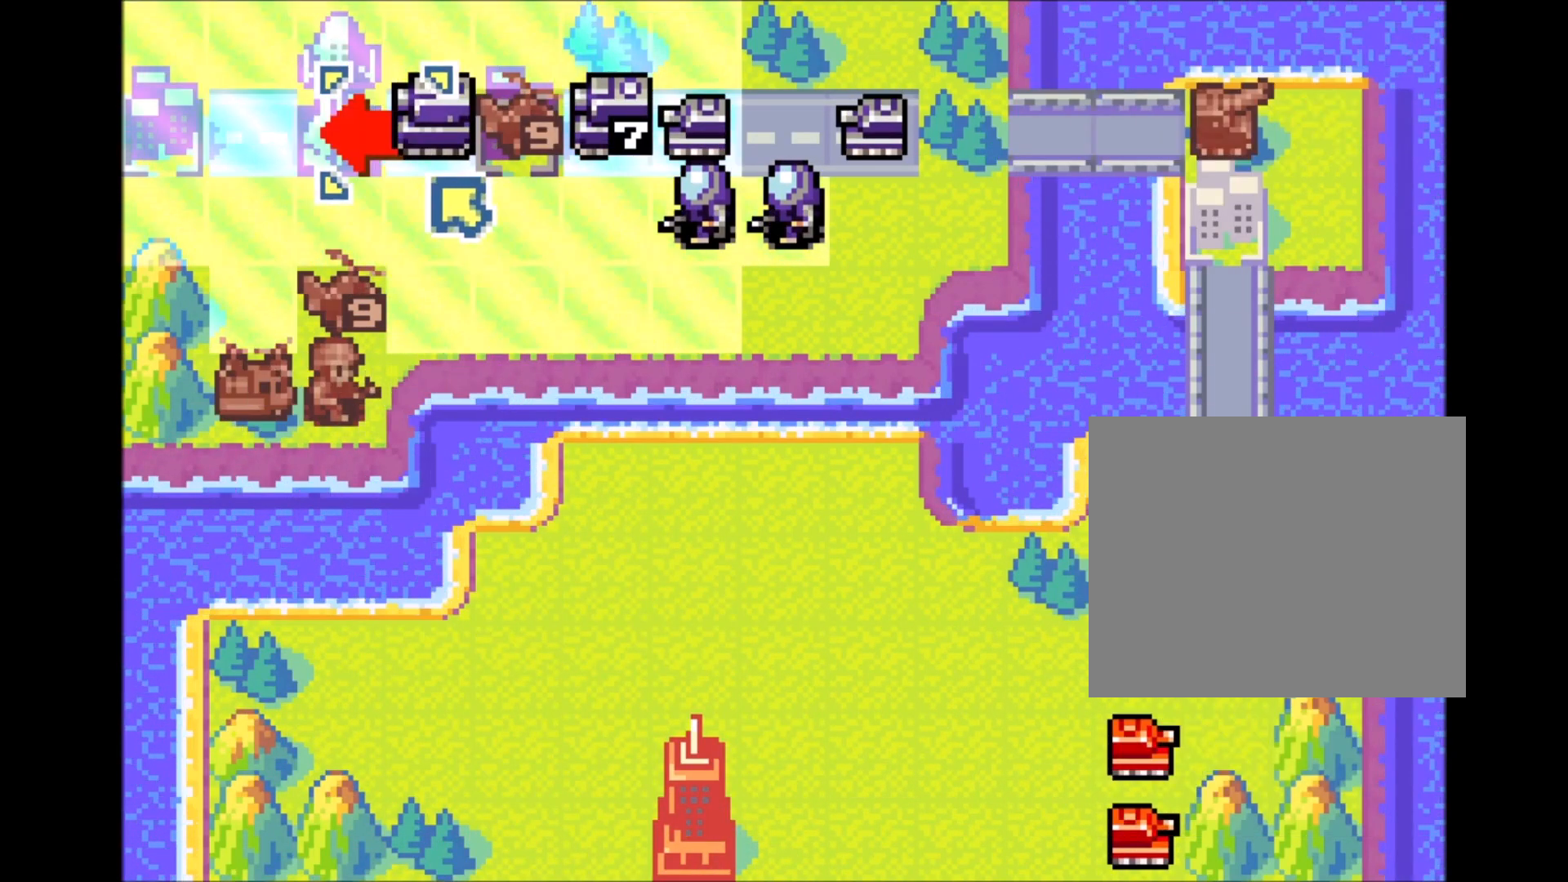
{"buttons": [], "events": [[17, "DPAD_LEFT", "up"], [67, "DPAD_LEFT", "down"], [100, "DPAD_DOWN", "down"], [167, "DPAD_DOWN", "up"], [183, "DPAD_LEFT", "up"], [250, "DPAD_DOWN", "down"], [350, "DPAD_DOWN", "up"]]}
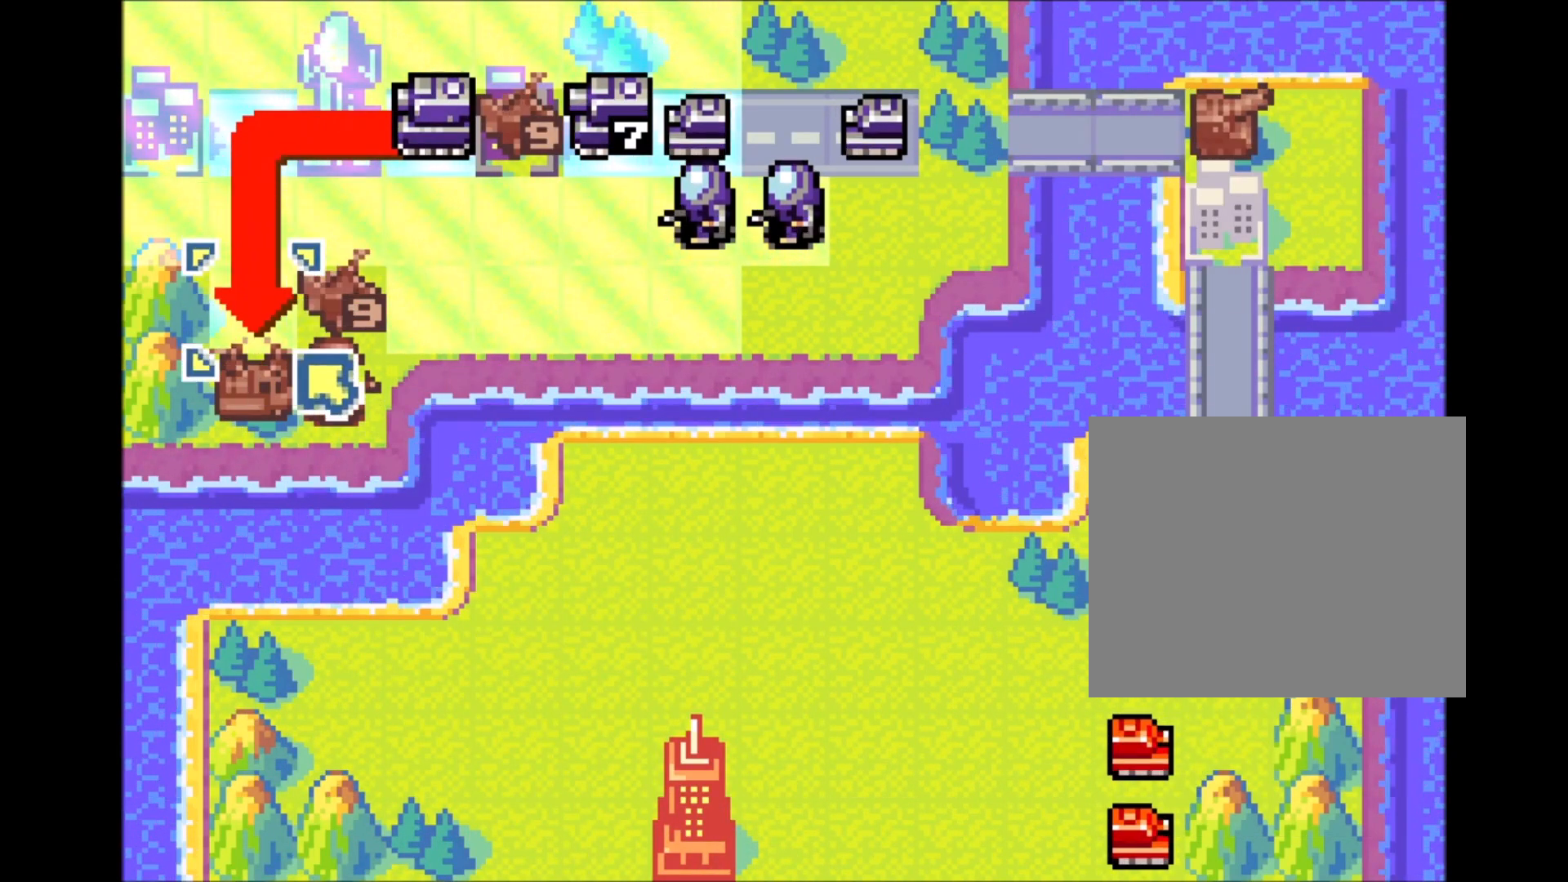
{"buttons": [], "events": [[33, "B", "down"], [150, "B", "up"]]}
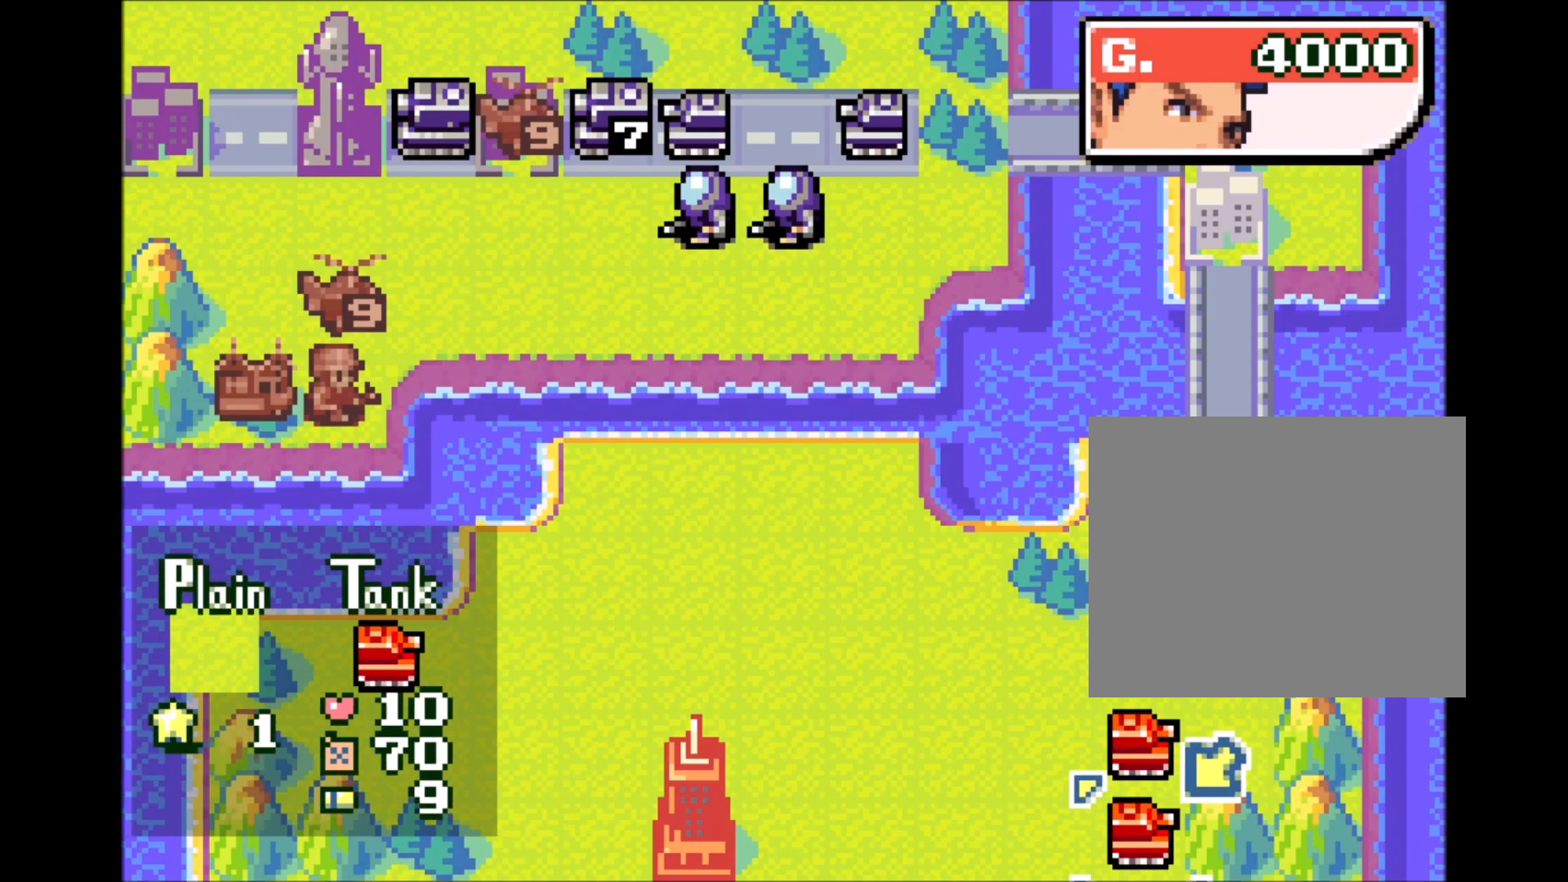
{"buttons": [], "events": []}
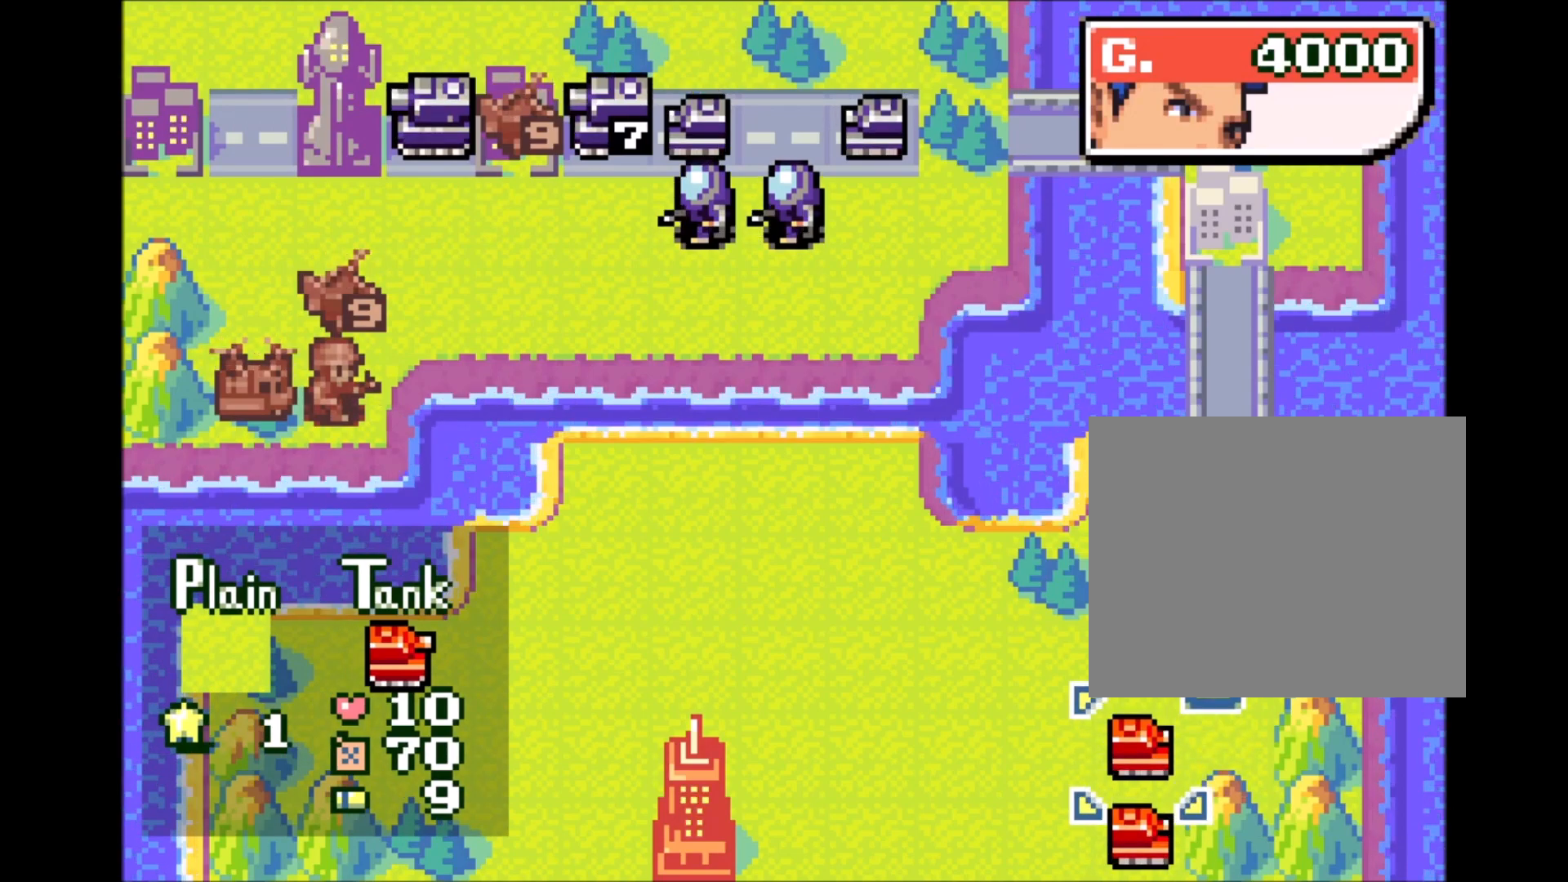
{"buttons": ["A", "DPAD_UP"], "events": [[383, "A", "down"], [483, "DPAD_UP", "down"]]}
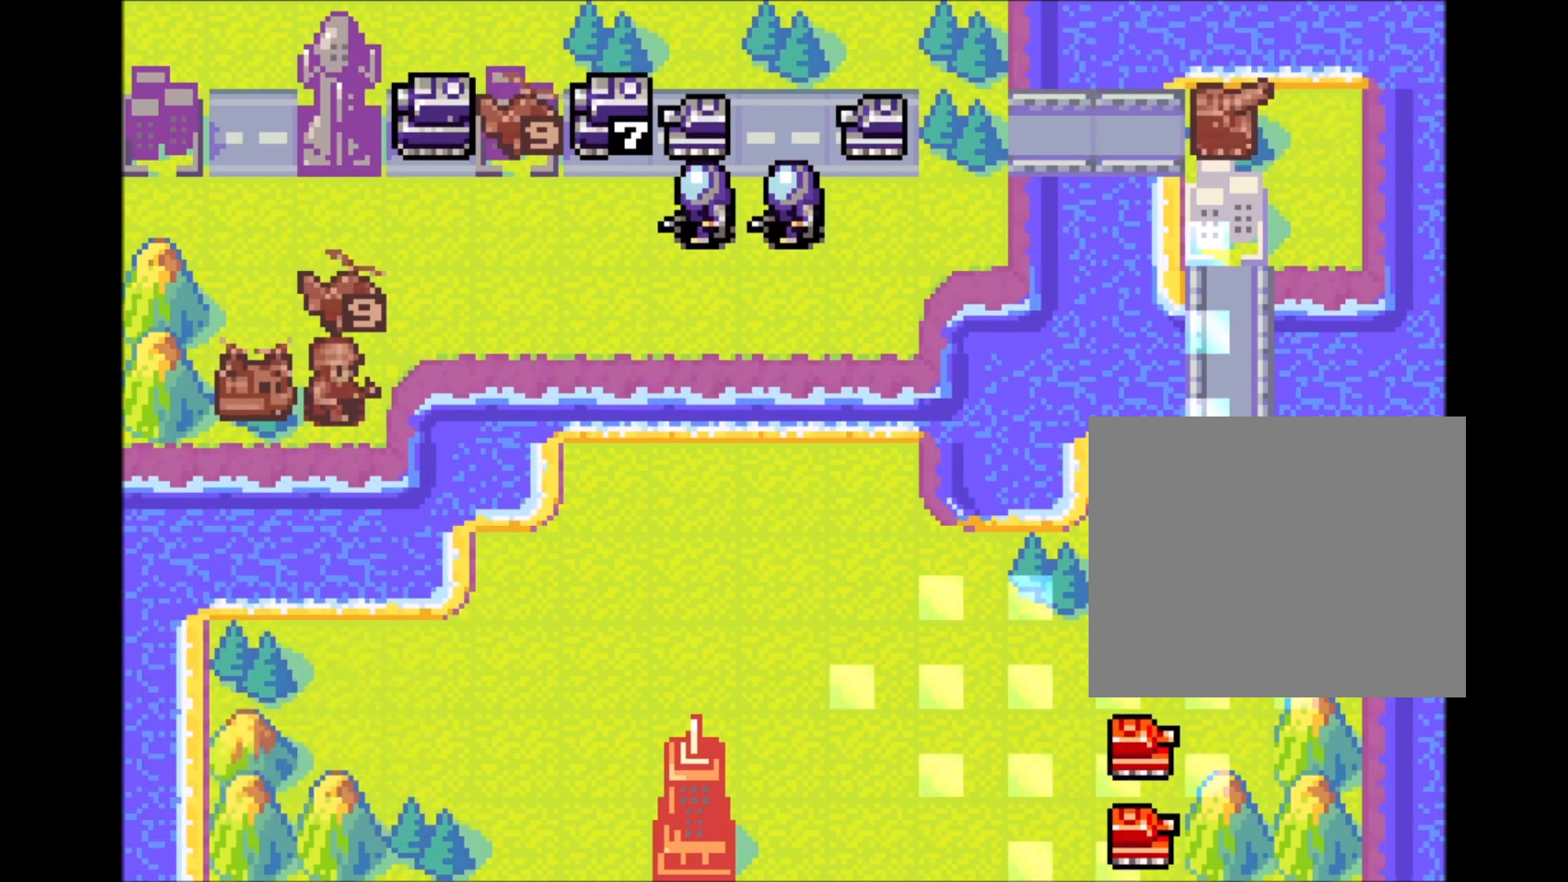
{"buttons": [], "events": [[17, "A", "up"], [350, "L1", "down"], [367, "A", "down"], [367, "DPAD_UP", "up"], [417, "L1", "up"], [450, "A", "up"]]}
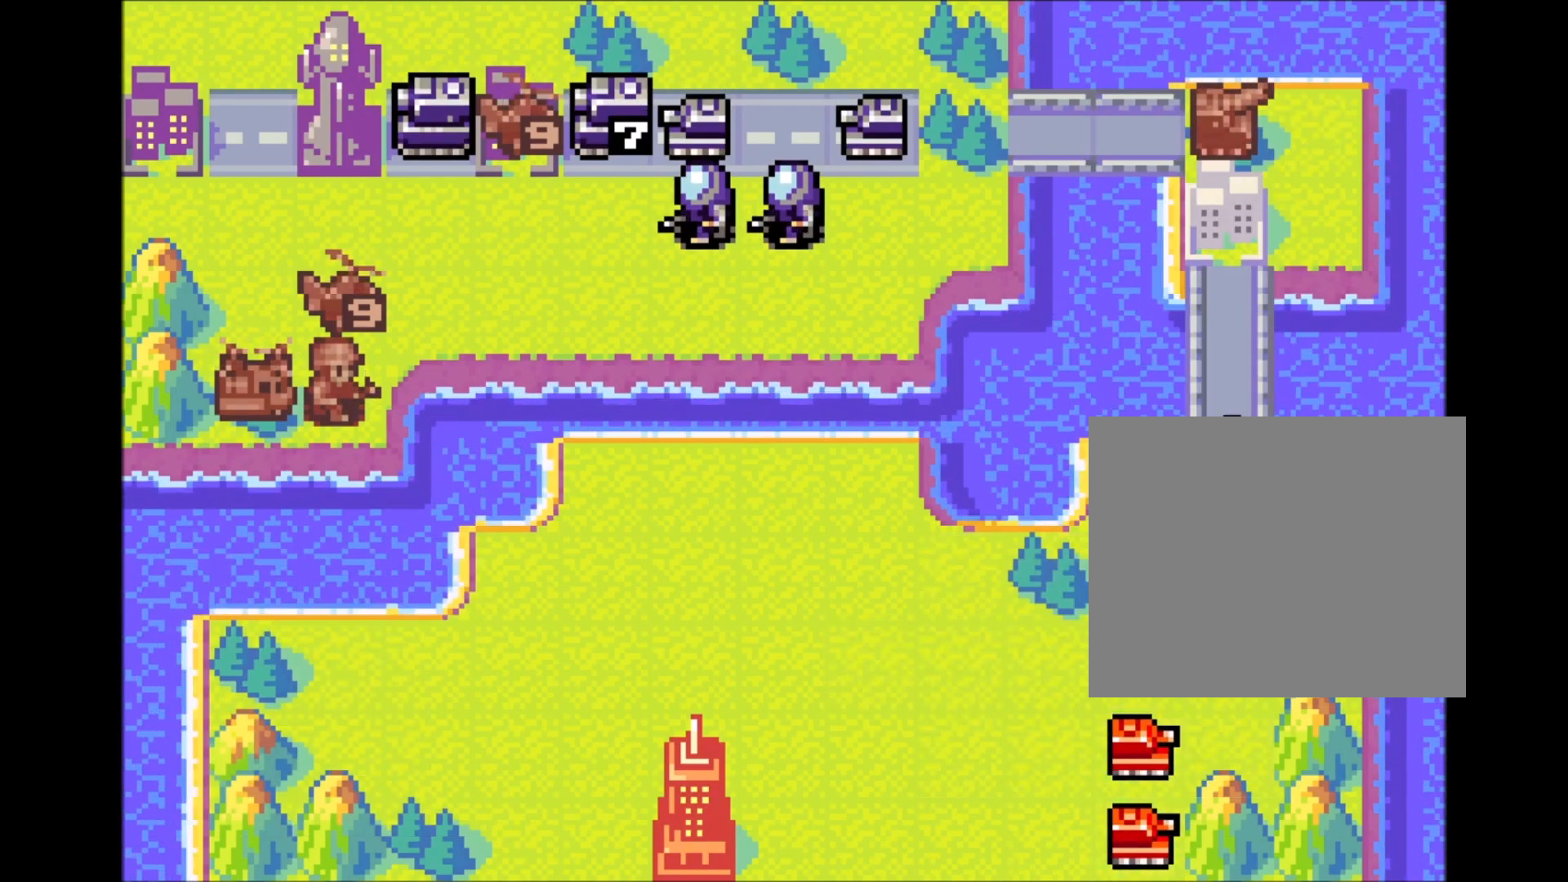
{"buttons": ["DPAD_UP"], "events": [[267, "A", "down"], [350, "A", "up"], [433, "A", "down"], [483, "DPAD_UP", "down"], [500, "A", "up"]]}
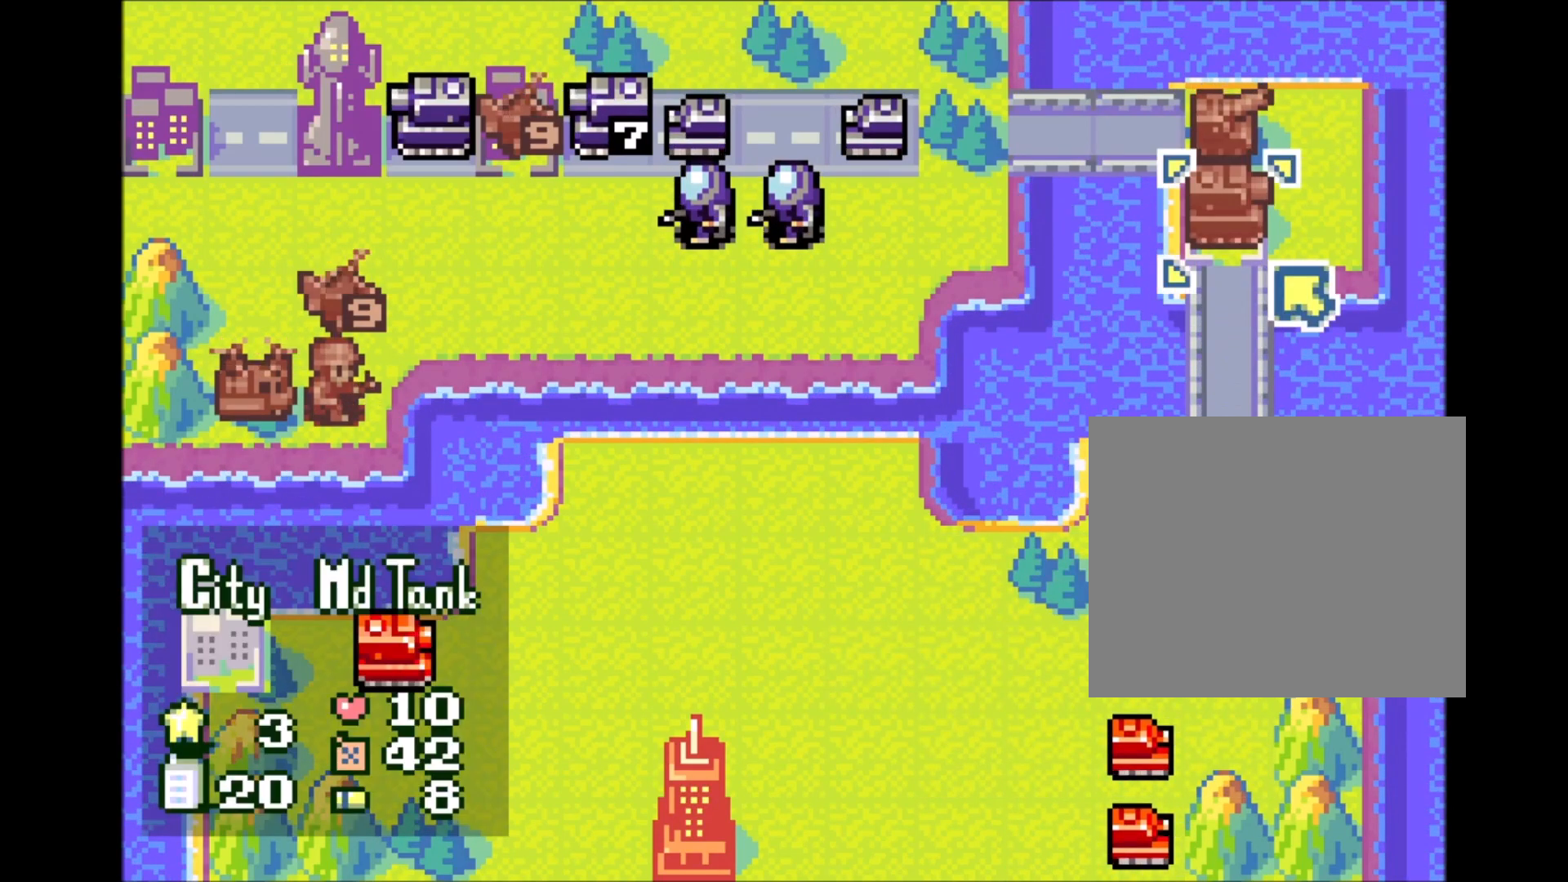
{"buttons": [], "events": [[67, "DPAD_UP", "up"], [100, "A", "down"], [467, "A", "up"]]}
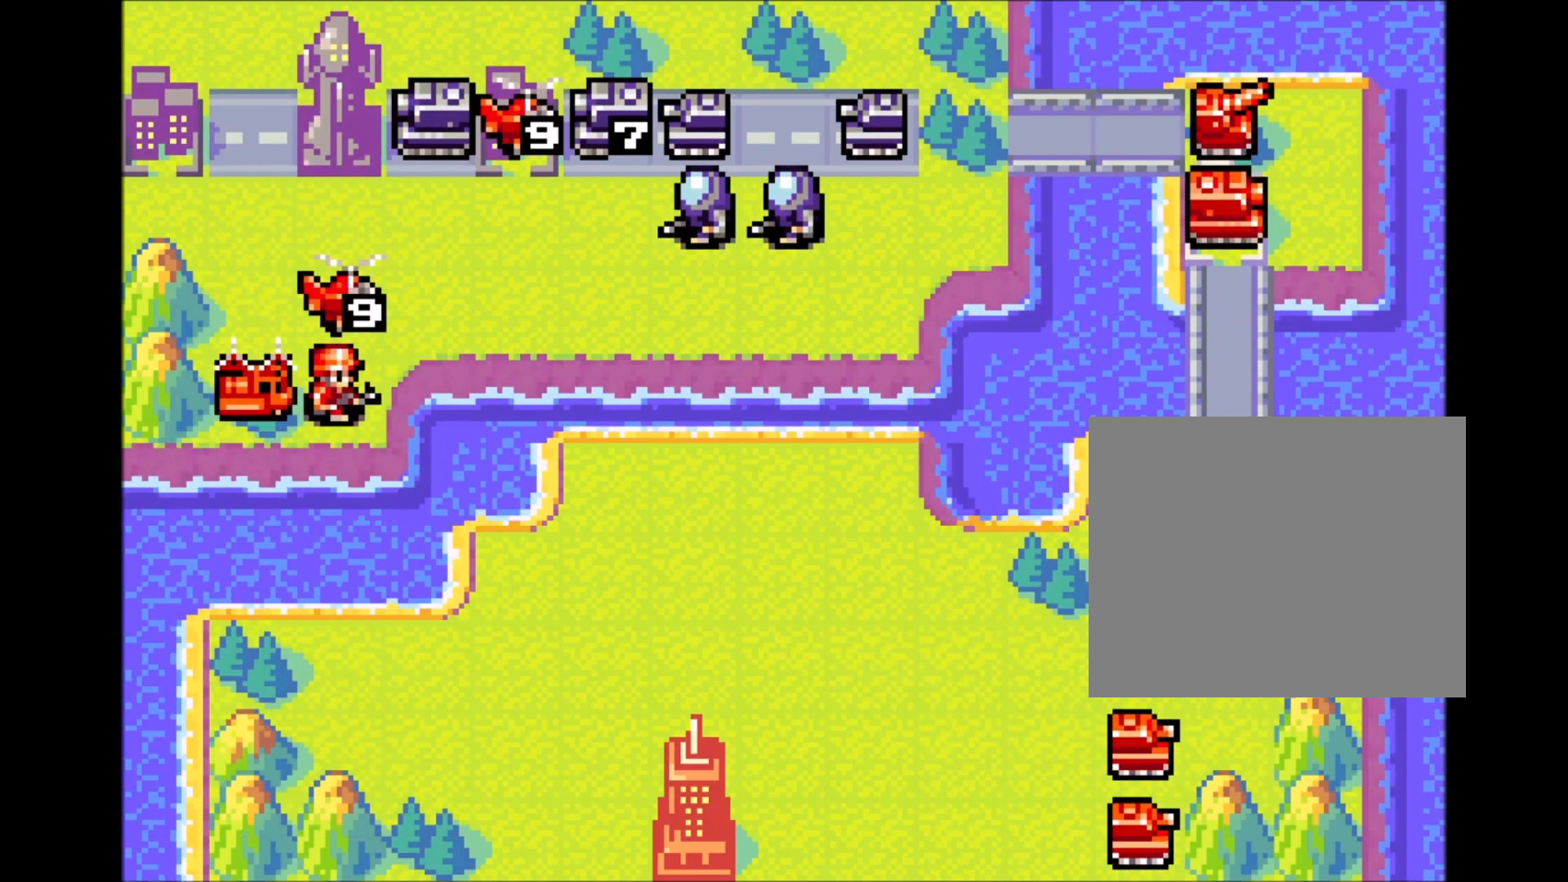
{"buttons": [], "events": [[350, "A", "down"], [433, "A", "up"]]}
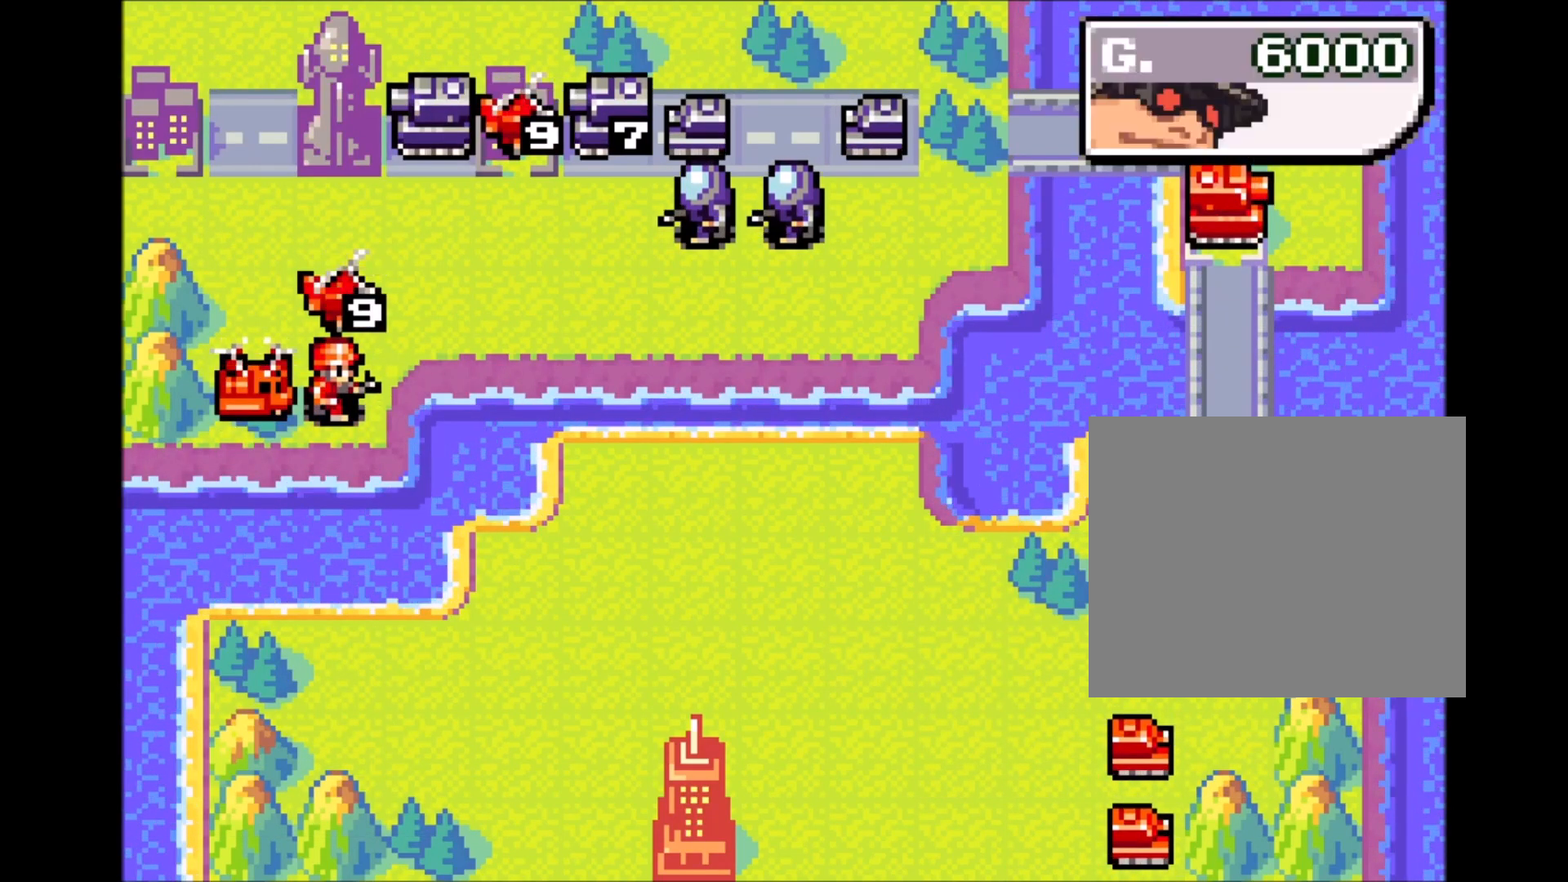
{"buttons": [], "events": []}
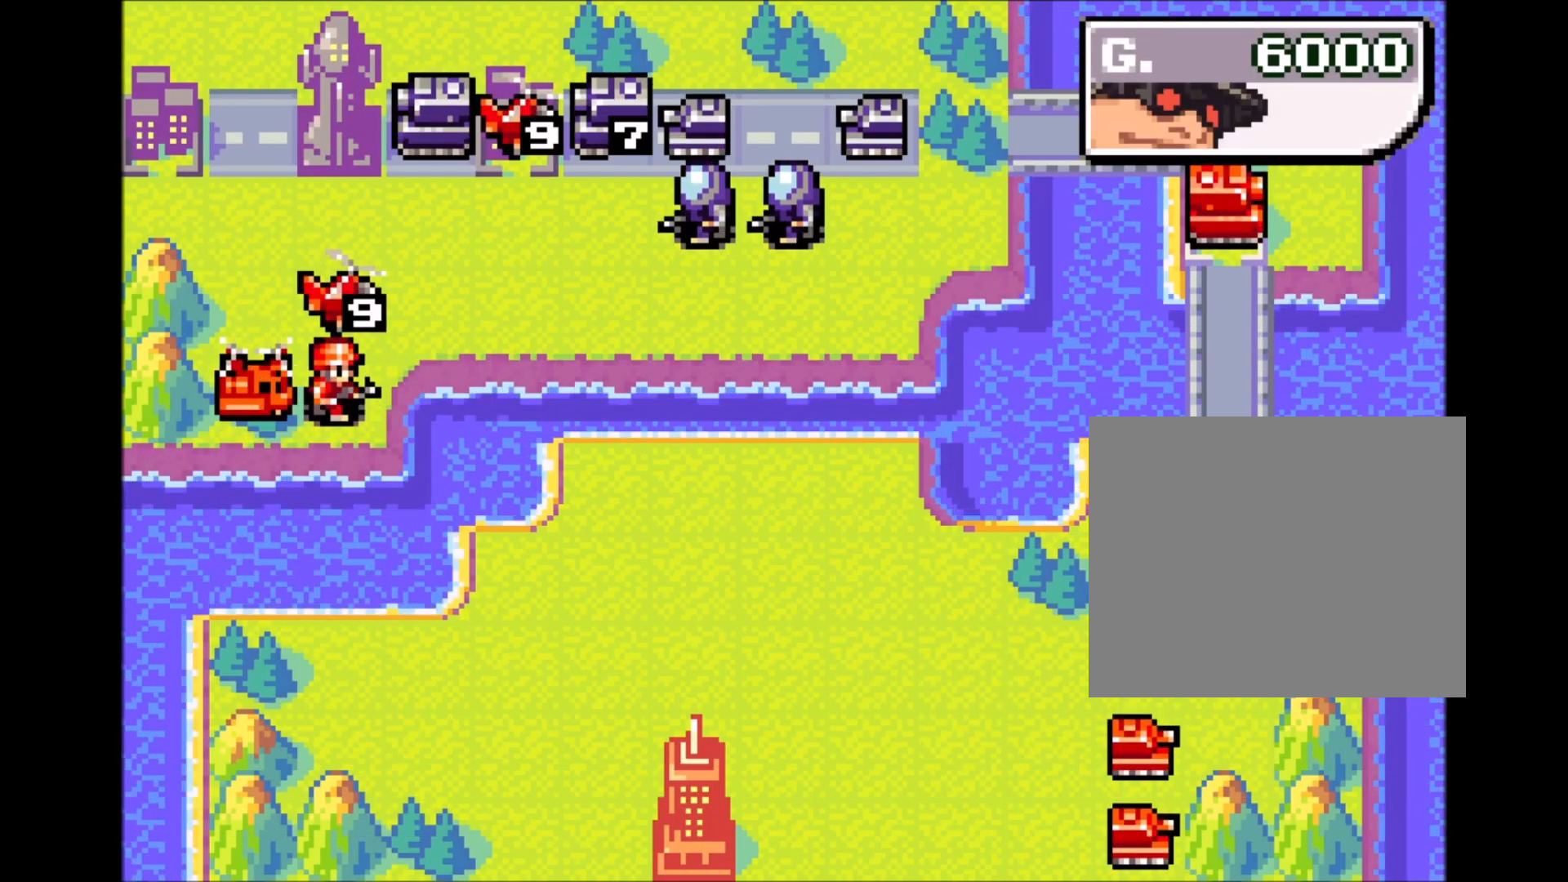
{"buttons": [], "events": [[150, "A", "down"], [283, "A", "up"]]}
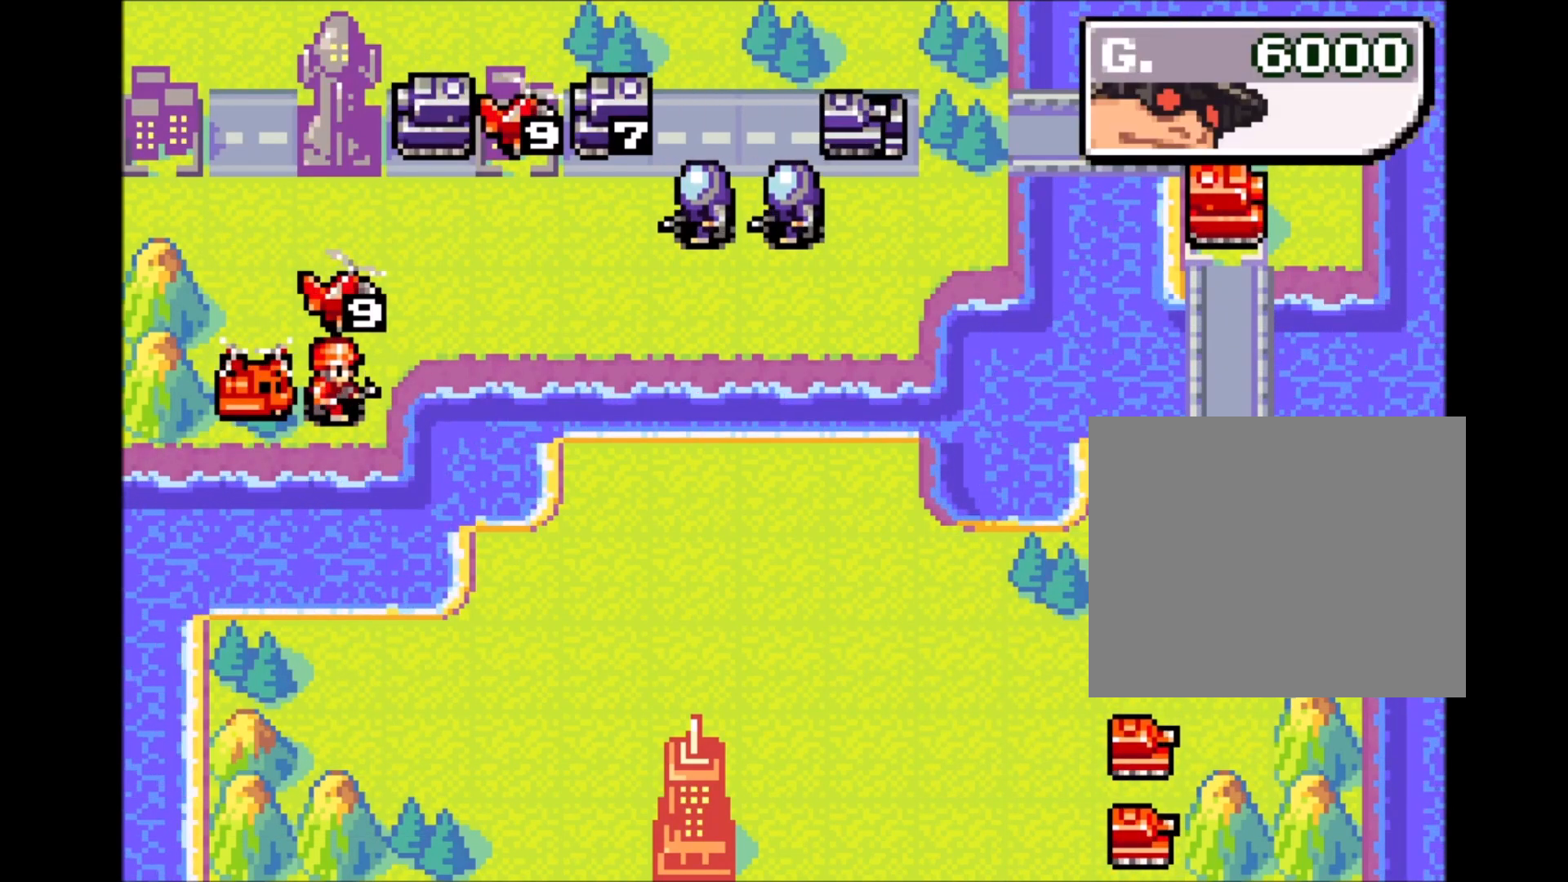
{"buttons": ["A"], "events": [[67, "A", "down"], [200, "A", "up"], [283, "A", "down"], [400, "A", "up"], [483, "A", "down"]]}
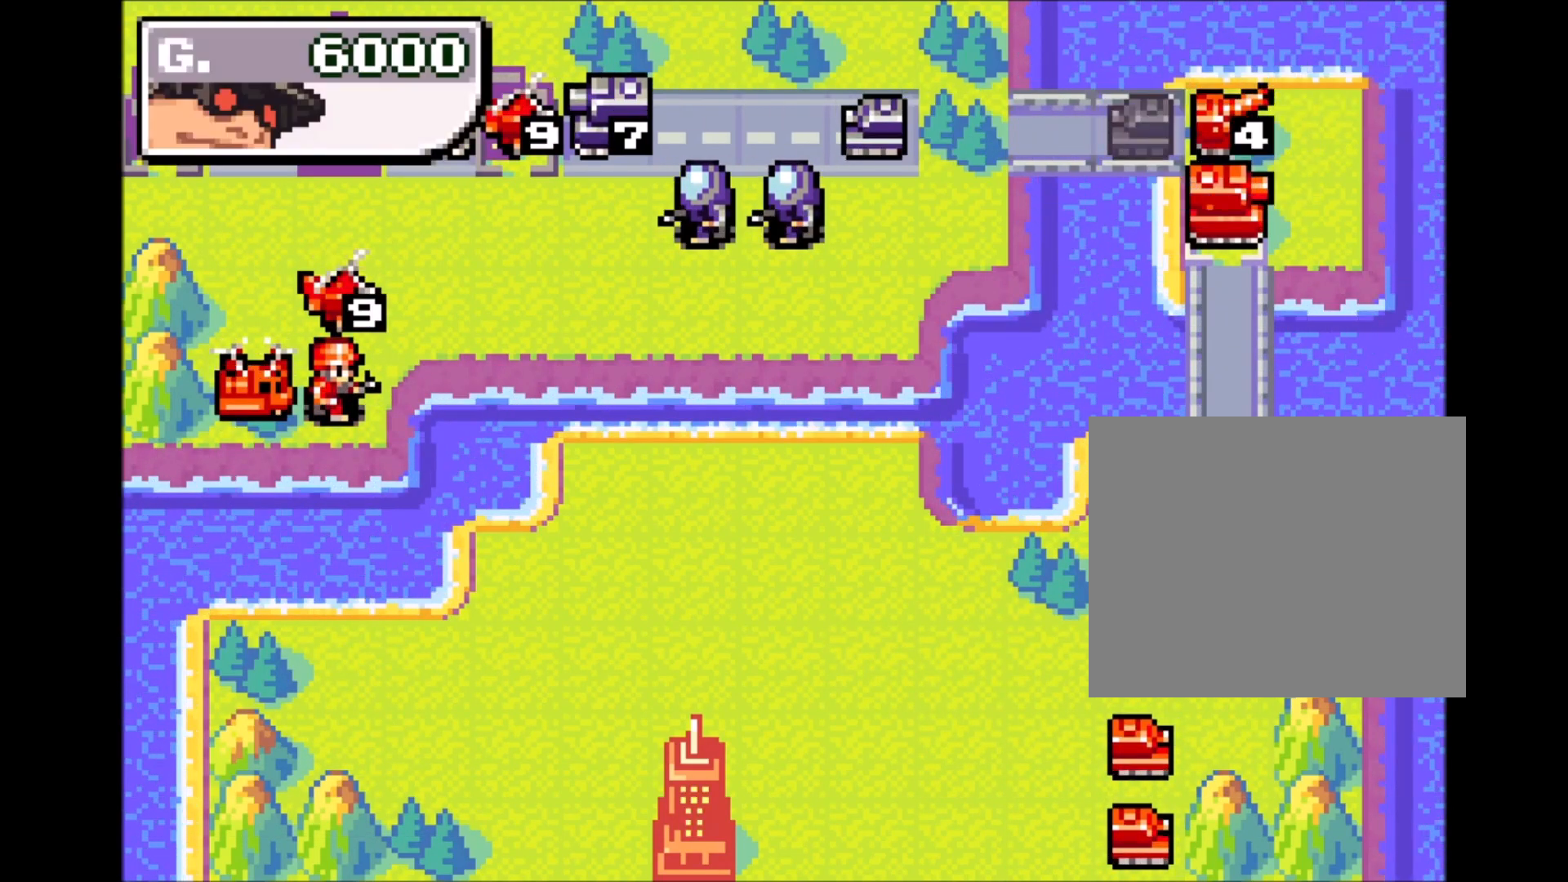
{"buttons": ["A"], "events": [[100, "A", "up"], [200, "A", "down"], [317, "A", "up"], [483, "A", "down"]]}
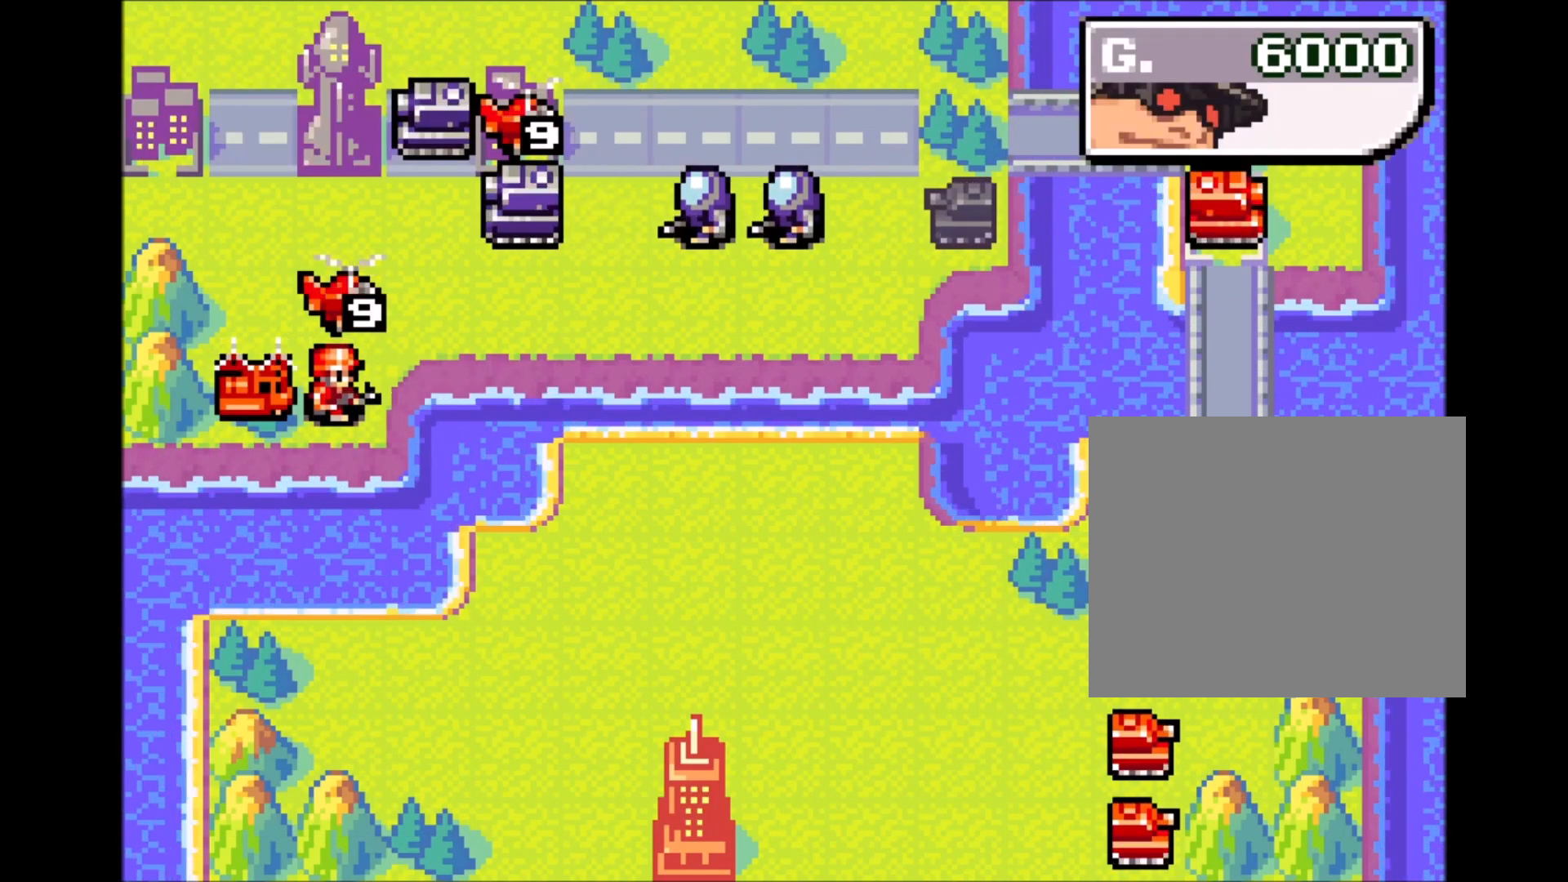
{"buttons": ["A"], "events": [[67, "A", "up"], [233, "A", "down"], [350, "A", "up"], [433, "A", "down"]]}
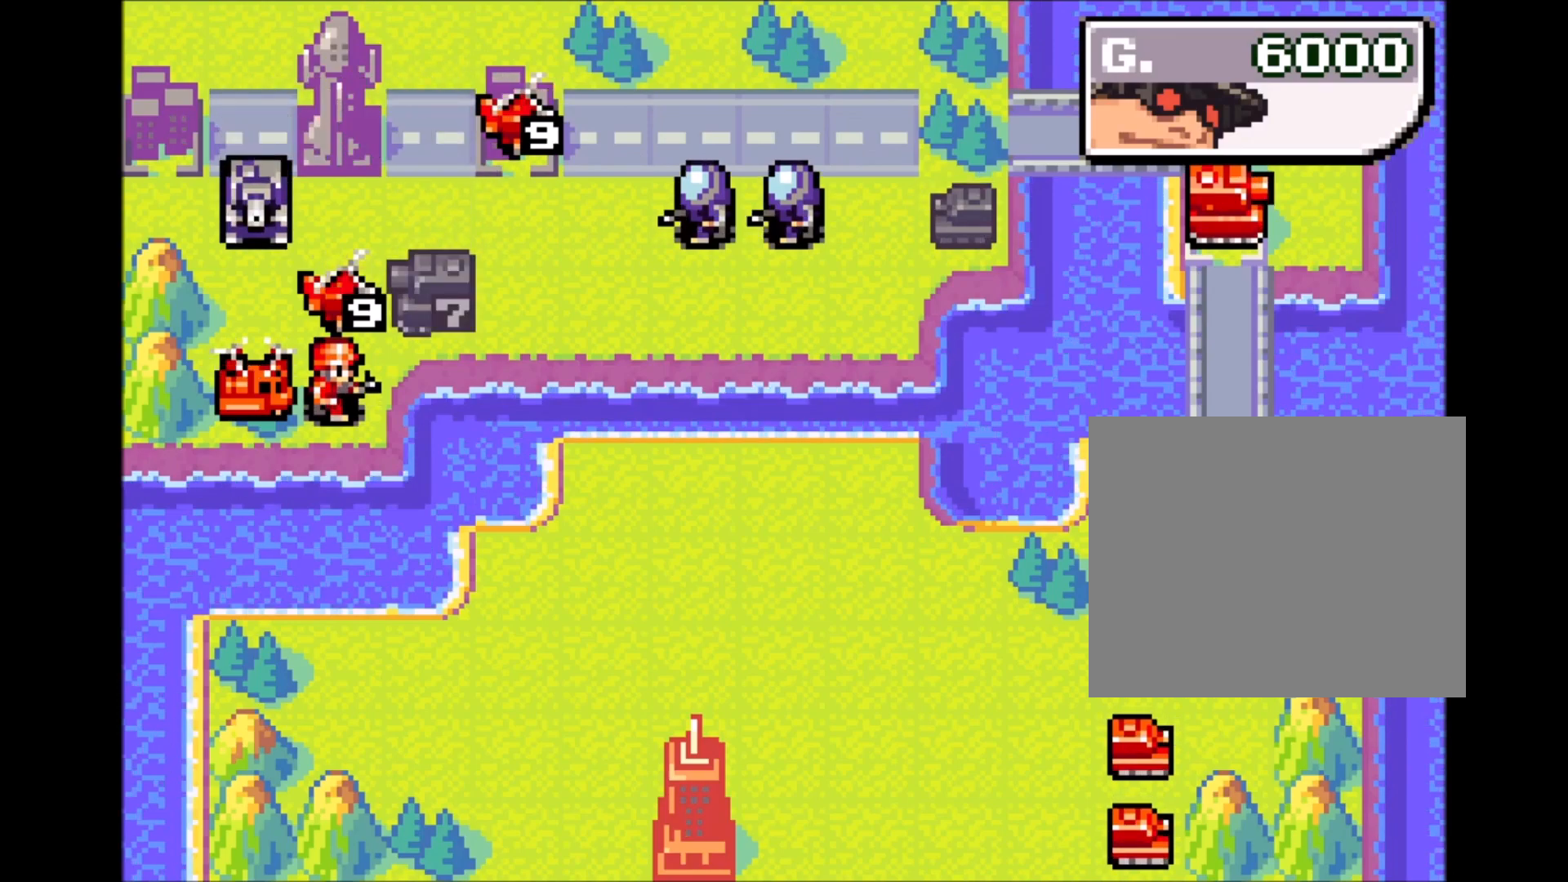
{"buttons": ["A"], "events": [[67, "A", "up"], [200, "A", "down"], [350, "A", "up"], [450, "A", "down"]]}
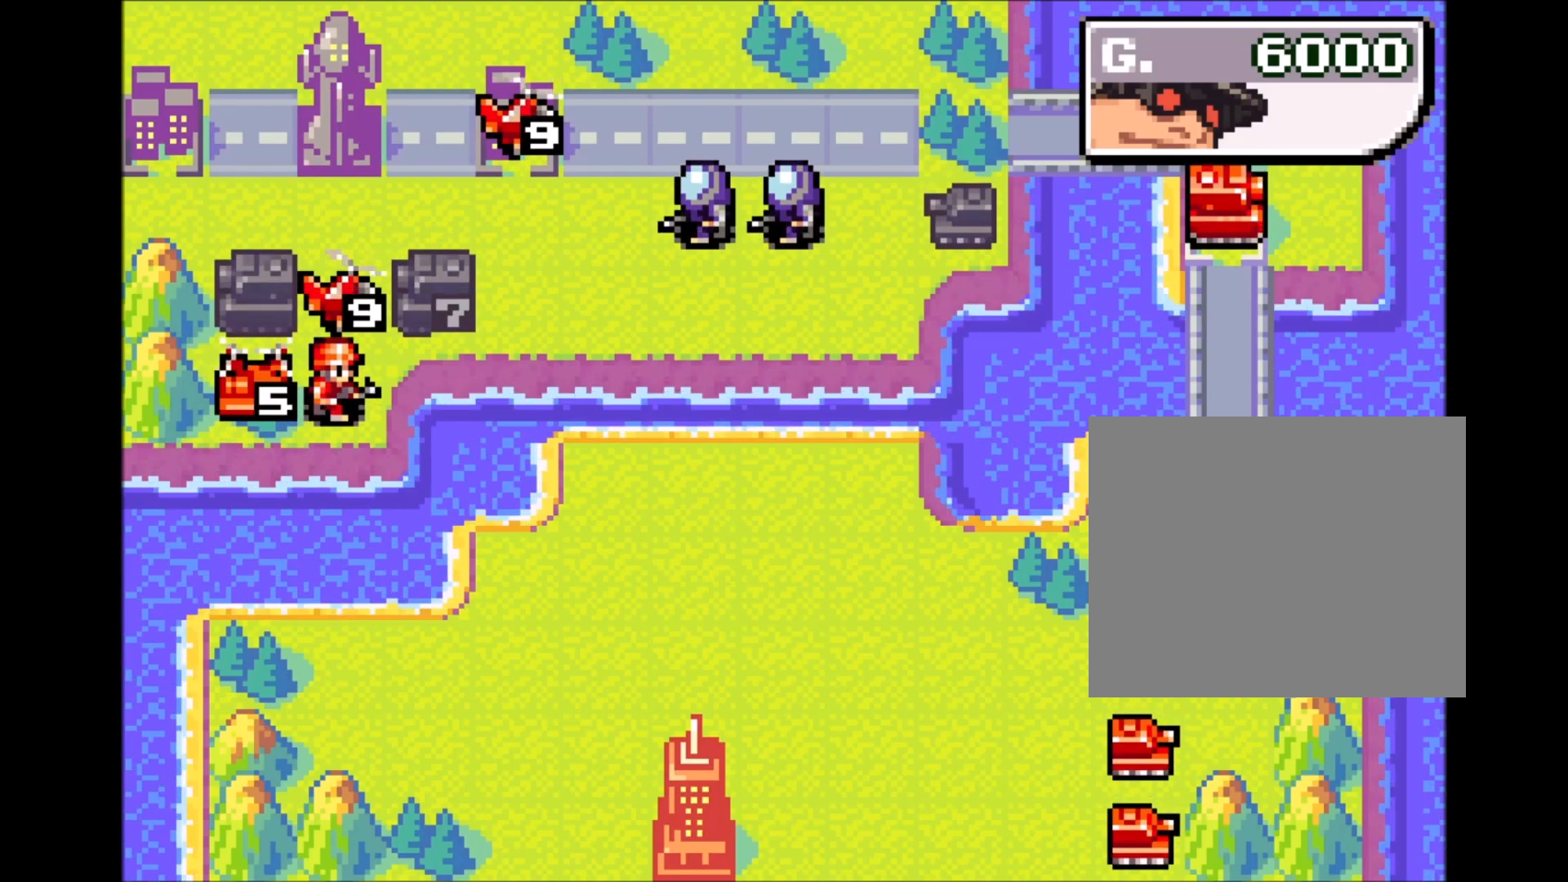
{"buttons": ["A"], "events": [[50, "A", "up"], [167, "A", "down"], [300, "A", "up"], [467, "A", "down"]]}
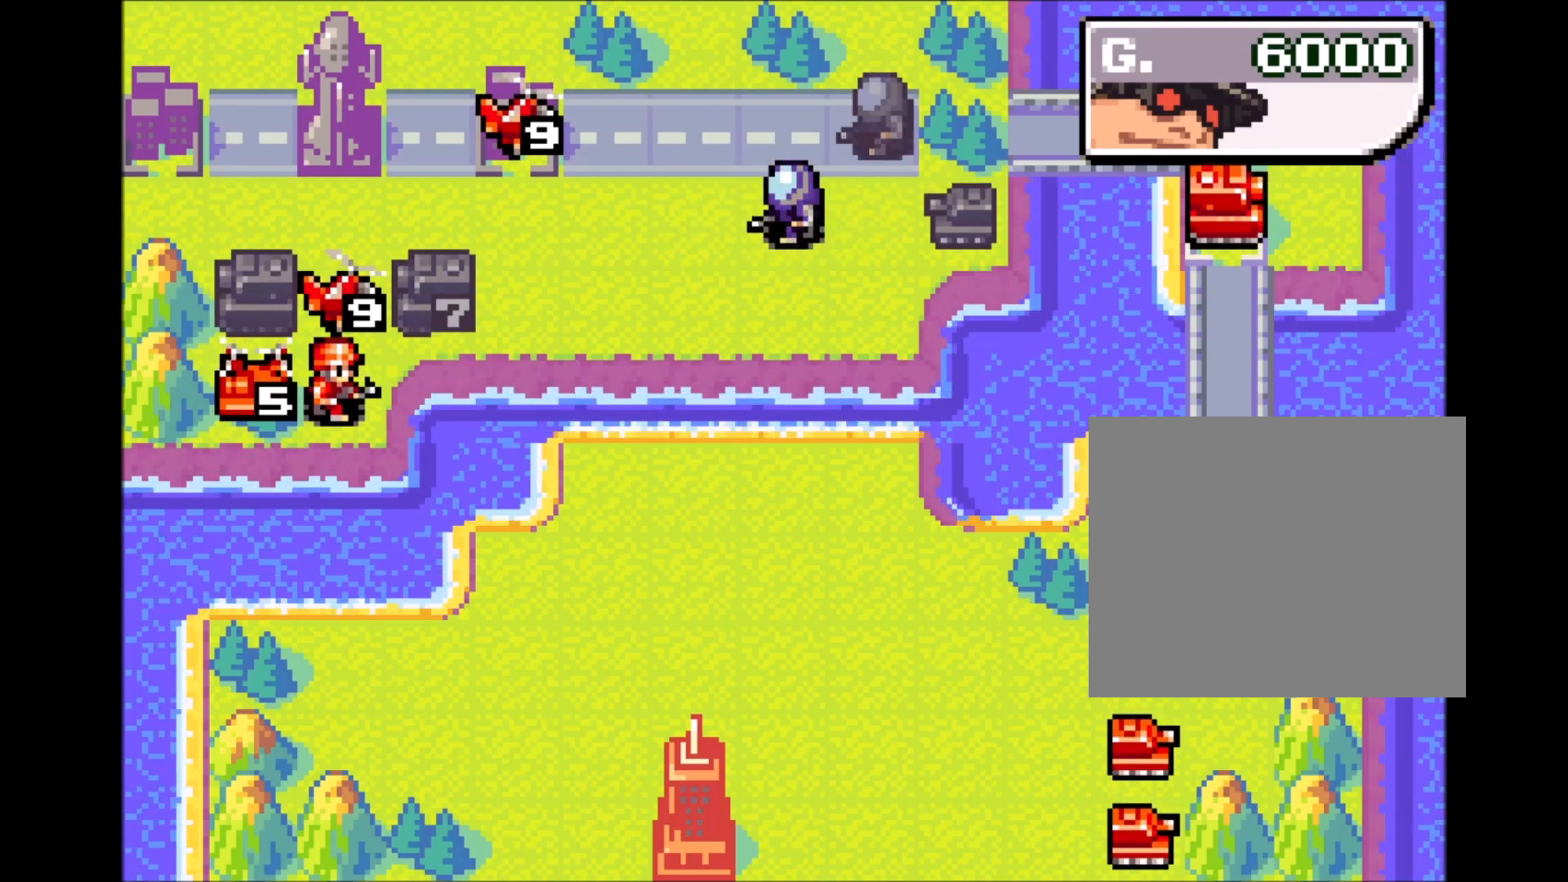
{"buttons": ["A"], "events": [[117, "A", "up"], [217, "A", "down"], [333, "A", "up"], [433, "A", "down"]]}
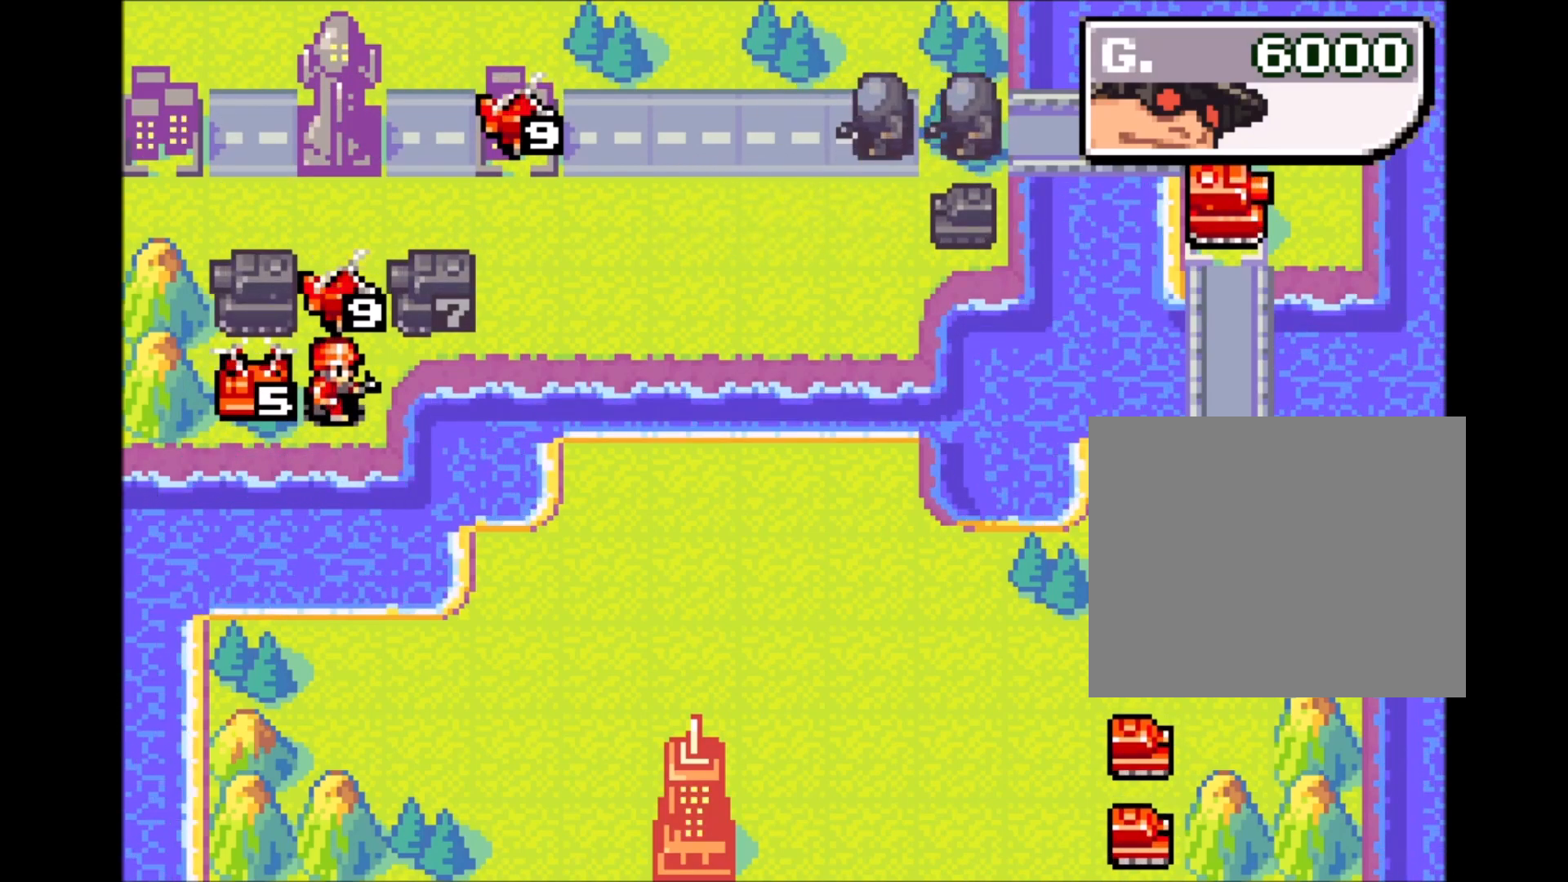
{"buttons": [], "events": [[33, "A", "up"], [133, "A", "down"], [250, "A", "up"], [333, "A", "down"], [433, "A", "up"]]}
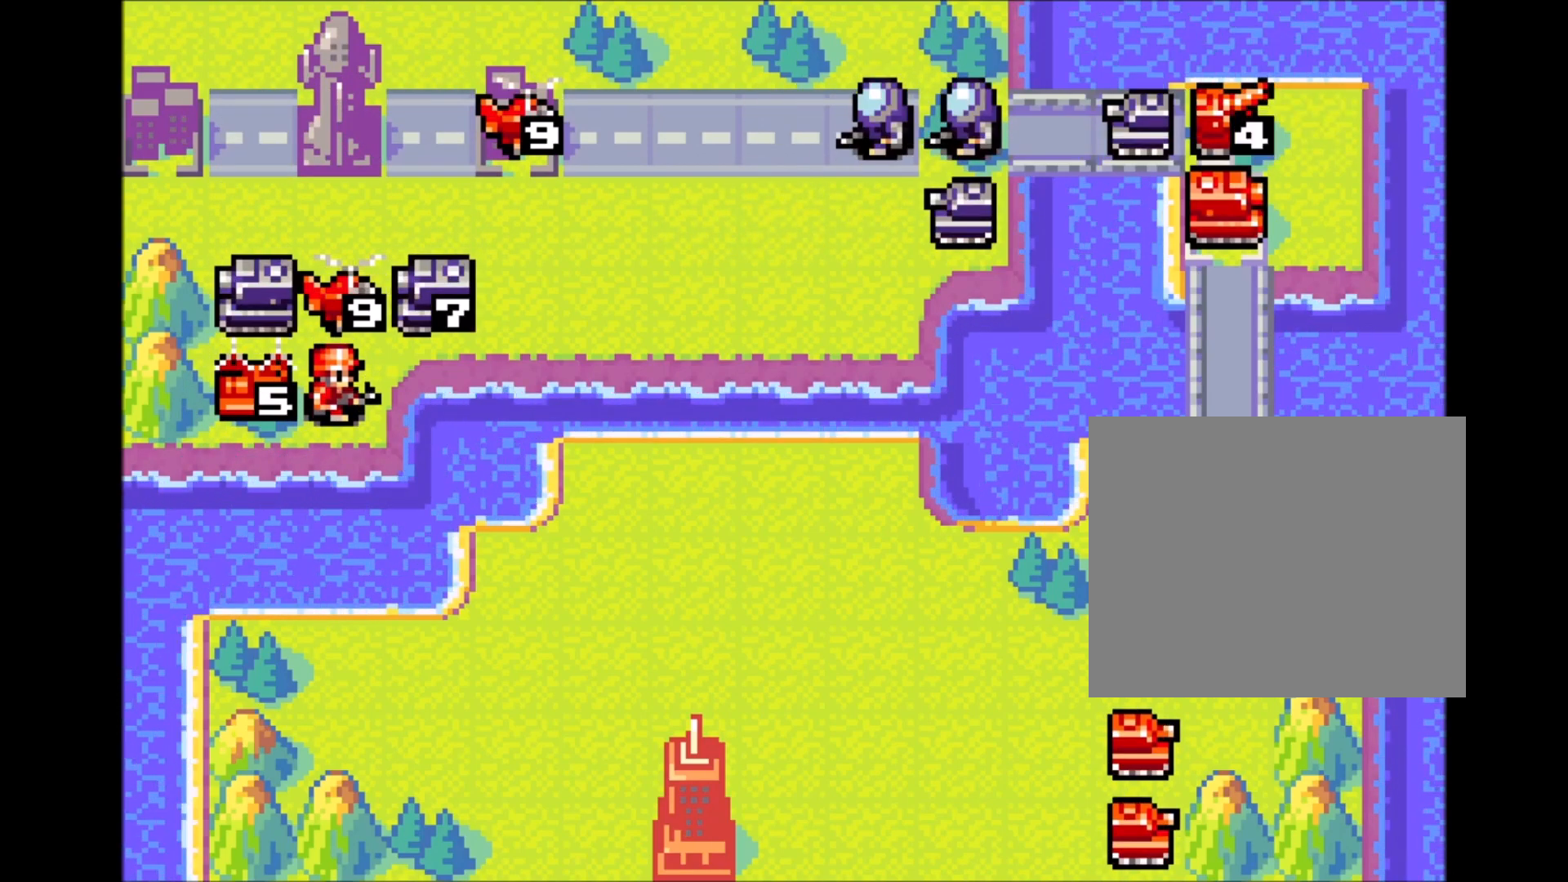
{"buttons": [], "events": [[133, "A", "down"], [233, "A", "up"], [367, "A", "down"], [417, "A", "up"]]}
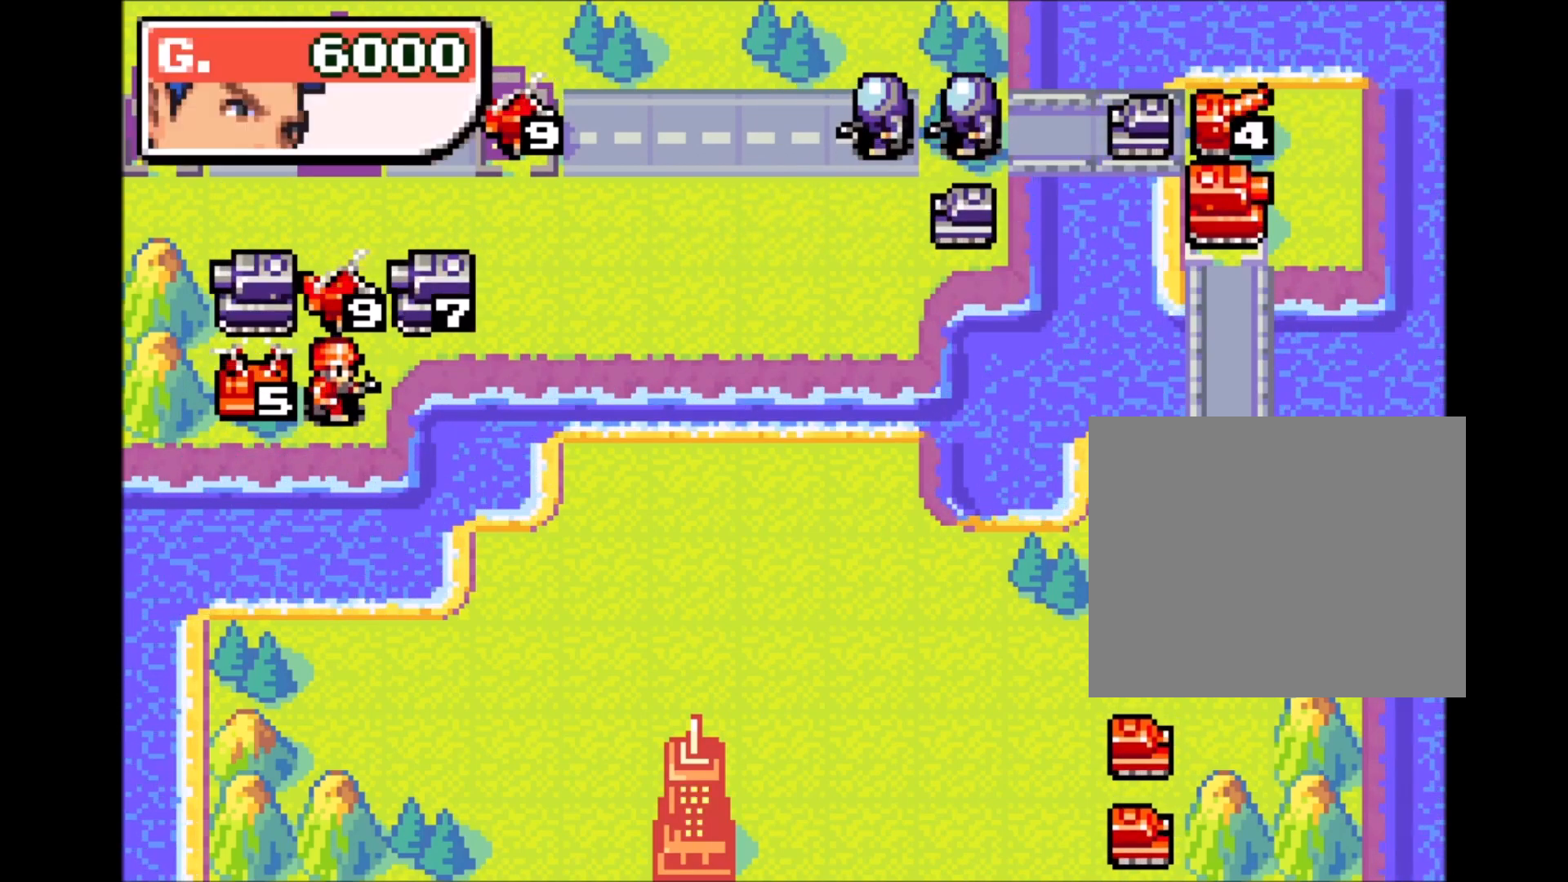
{"buttons": [], "events": [[83, "A", "down"], [200, "A", "up"]]}
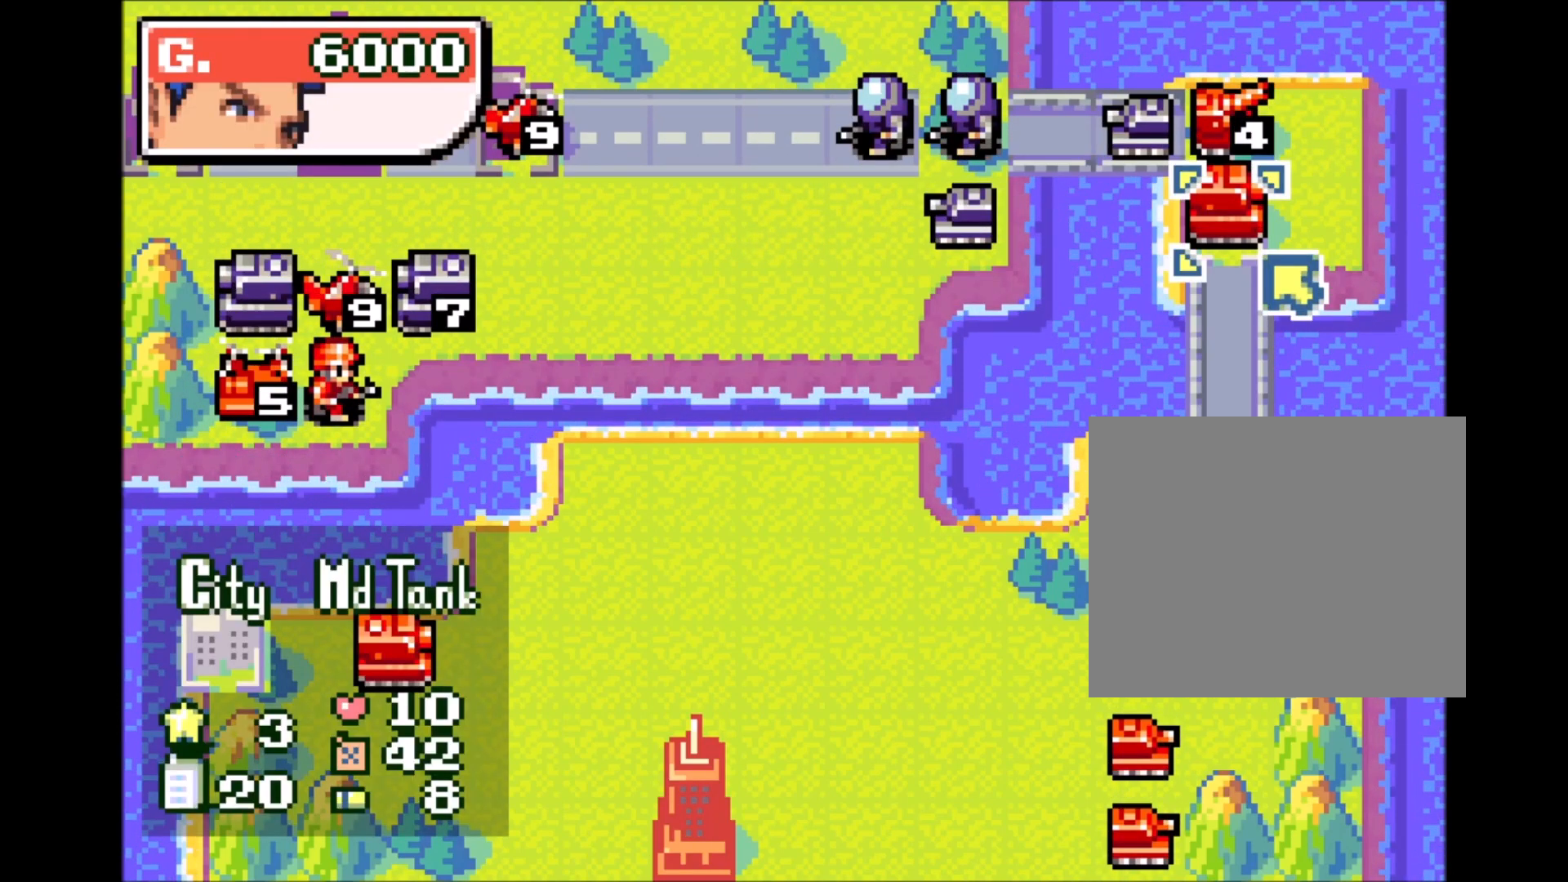
{"buttons": [], "events": [[250, "DPAD_UP", "down"], [317, "DPAD_UP", "up"], [333, "A", "down"], [400, "A", "up"], [400, "DPAD_DOWN", "down"], [467, "DPAD_DOWN", "up"]]}
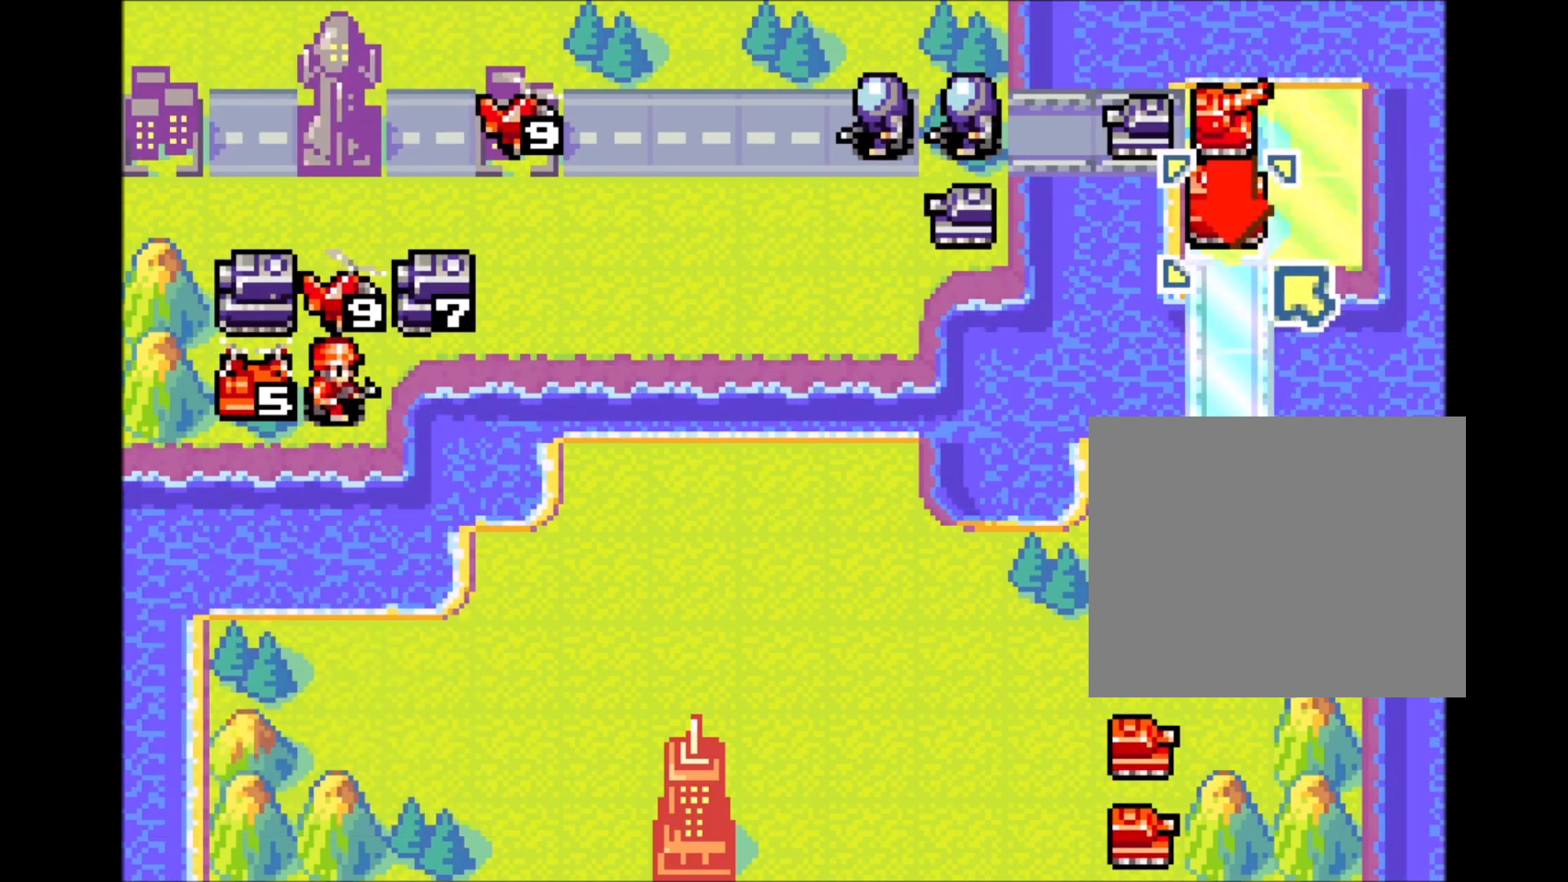
{"buttons": [], "events": [[17, "DPAD_DOWN", "down"], [83, "A", "down"], [133, "DPAD_DOWN", "up"], [200, "A", "up"], [383, "A", "down"], [450, "A", "up"]]}